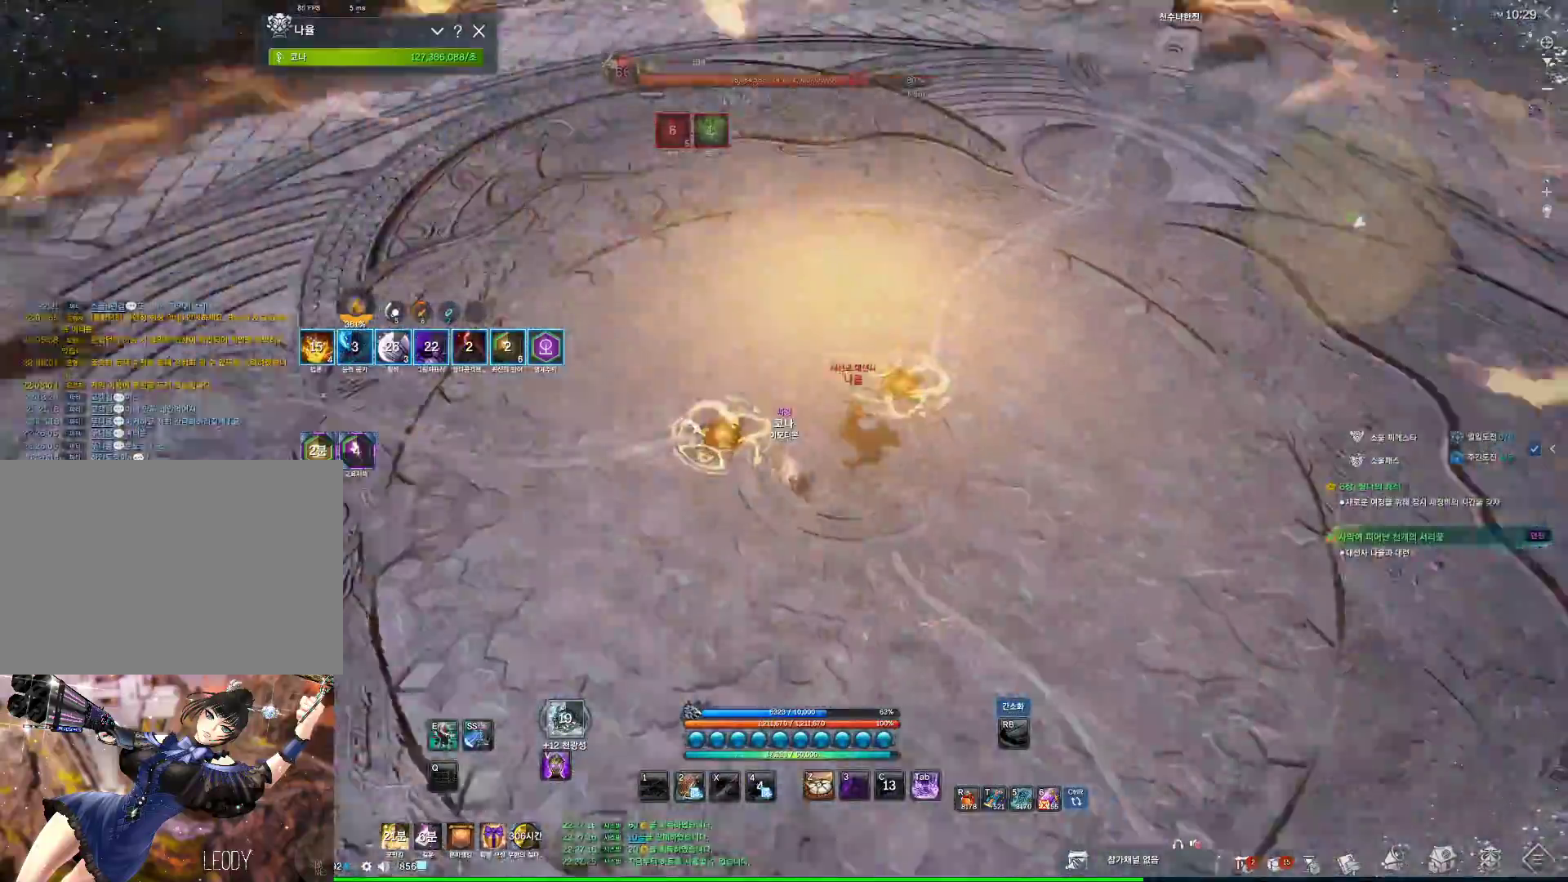
Gameplay with keyboard and mouse; each line is a JSON object with the keys and mouse buttons held at the frame after it. "events" lists presses ("down") and releases ("up") of "1", "2", "3", "4", "5", "a", "alt", "c", "ctrl", "d", "e", "f", "m", "q", "r", "s", "shift", "space", "t", "tab", "tilde", "v", "w", "x", "z", "mouse_left", "mouse_wheel", "mouse_right", "mouse_mb4" and "mouse_mb5" between this image and that frame as [ms after this image, input, new state], when the widget could be followed in between. "mouse_left", "mouse_wheel", "mouse_right", "mouse_mb4", "mouse_mb5" = the "left", "wheel", "right", "mb4", "mb5" buttons of the "mouse" list. No other keys are recorded. "wheel" means that the mouse wheel is clicked or scrolled. Not read: mouse_move.
{"keys": ["a", "w"], "mouse": [], "events": []}
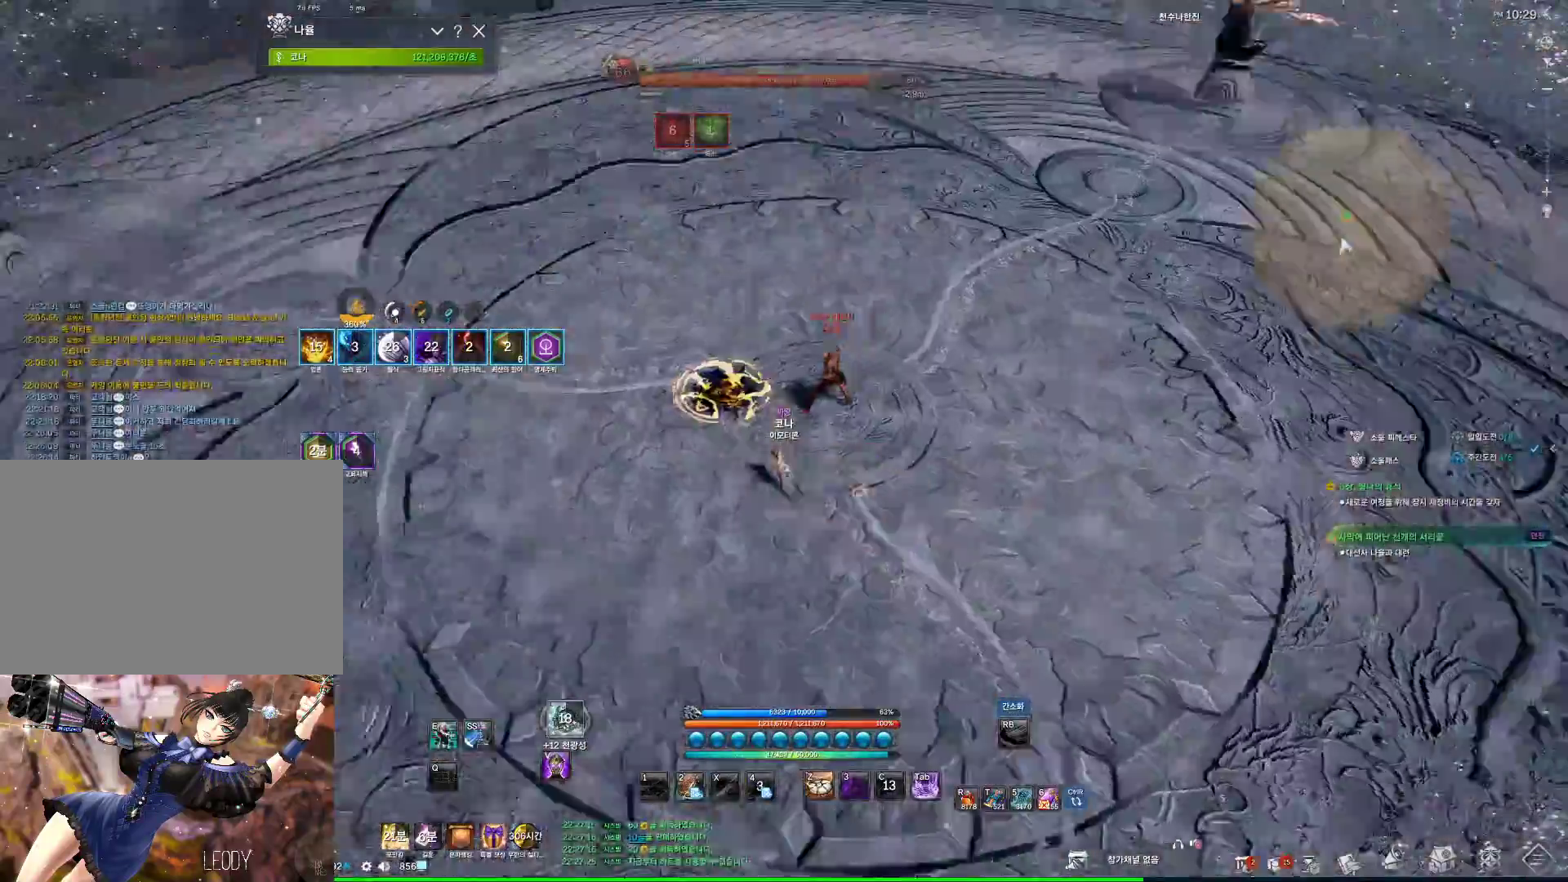
{"keys": ["a", "w"], "mouse": [], "events": []}
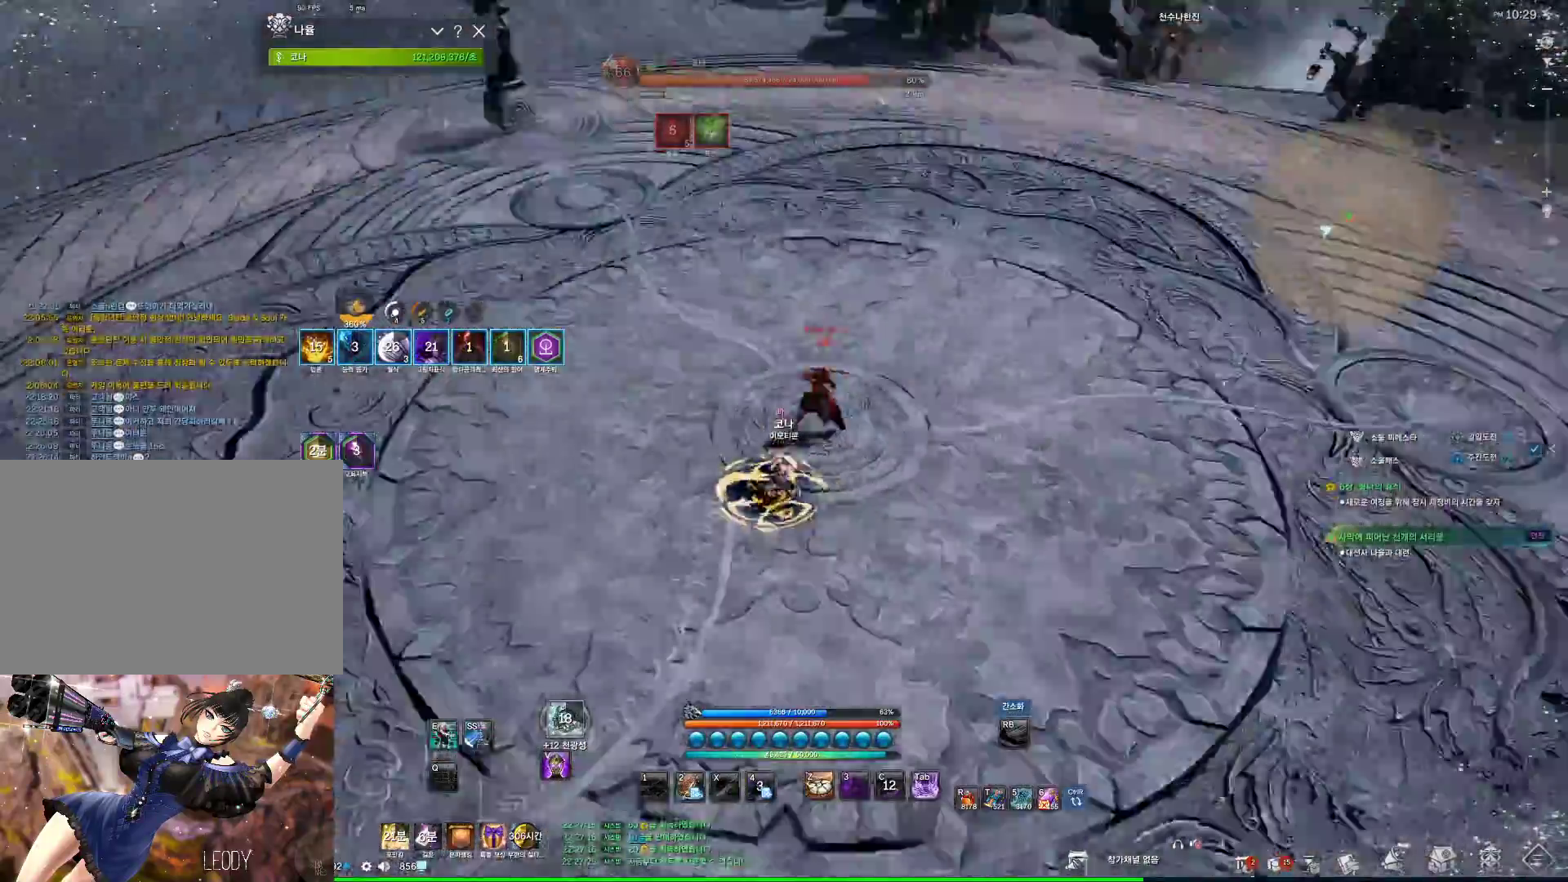
{"keys": ["a"], "mouse": [], "events": [[100, "w", "up"]]}
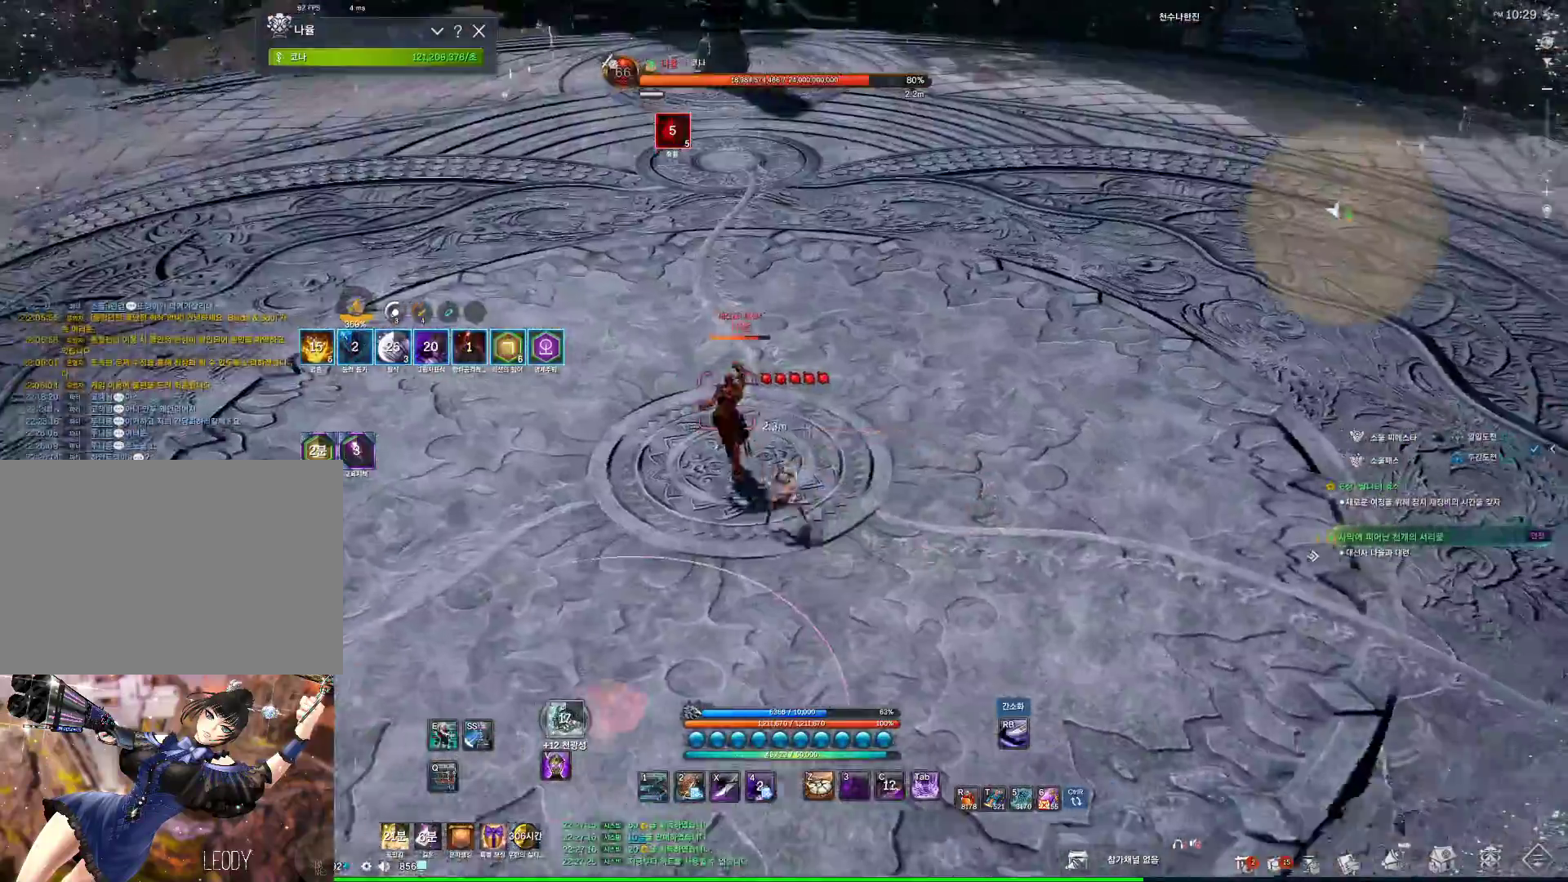
{"keys": ["a"], "mouse": [], "events": [[34, "1", "down"], [434, "1", "up"]]}
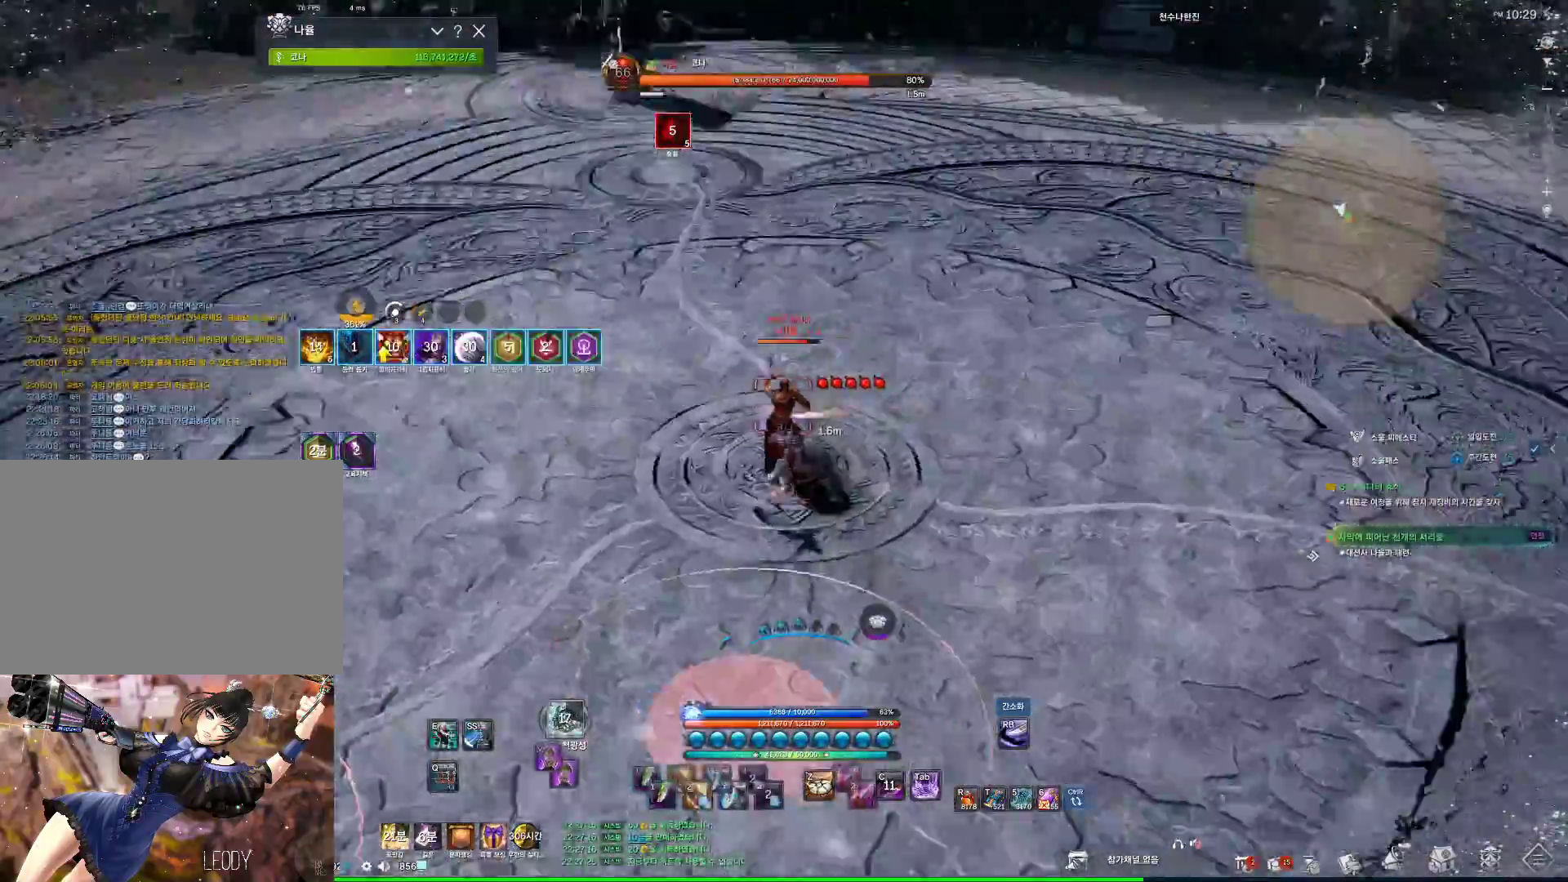
{"keys": ["a", "w"], "mouse": [], "events": [[100, "v", "down"], [167, "a", "up"], [234, "v", "up"], [467, "a", "down"], [467, "w", "down"]]}
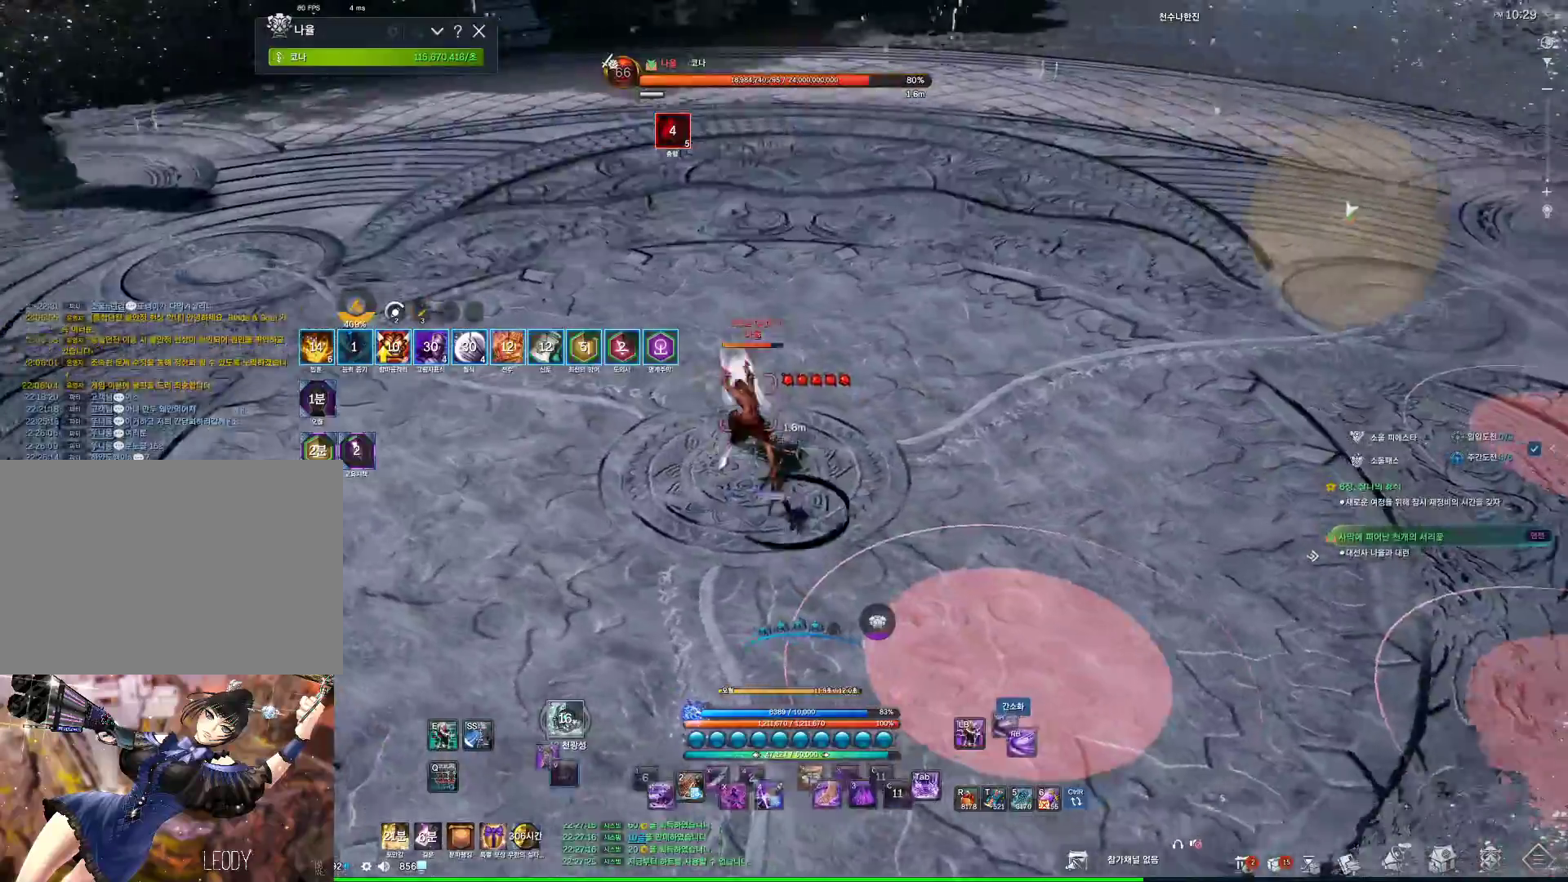
{"keys": ["a"], "mouse": ["right"], "events": [[100, "4", "down"], [234, "4", "up"], [234, "mouse_right", "down"], [234, "w", "up"], [400, "x", "down"], [467, "x", "up"]]}
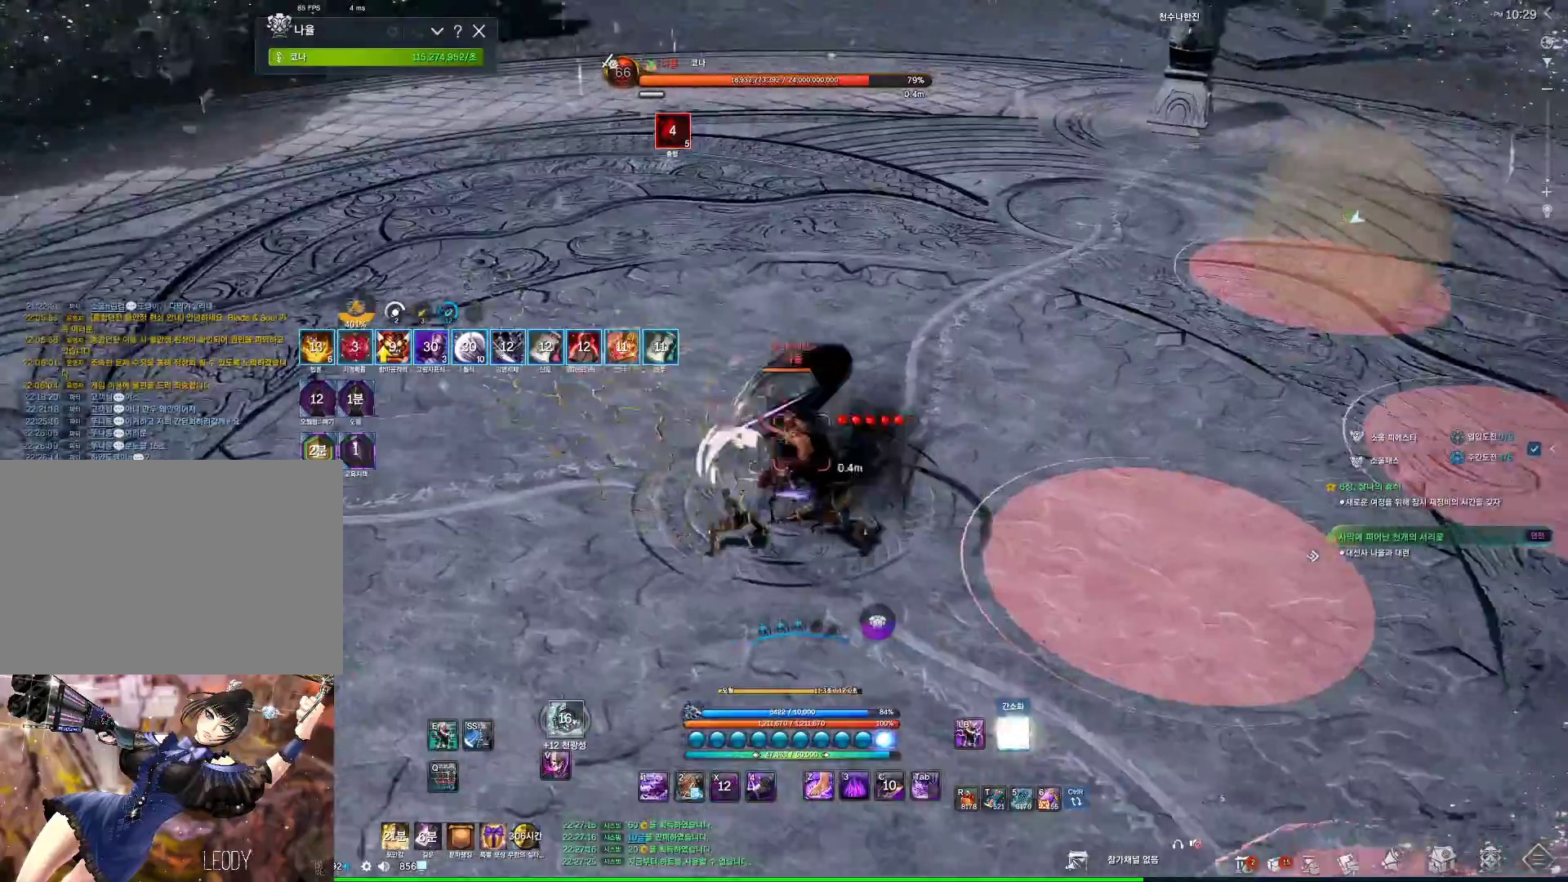
{"keys": ["4", "a"], "mouse": [], "events": [[67, "x", "down"], [100, "x", "up"], [200, "mouse_right", "up"], [200, "x", "down"], [300, "x", "up"], [500, "4", "down"]]}
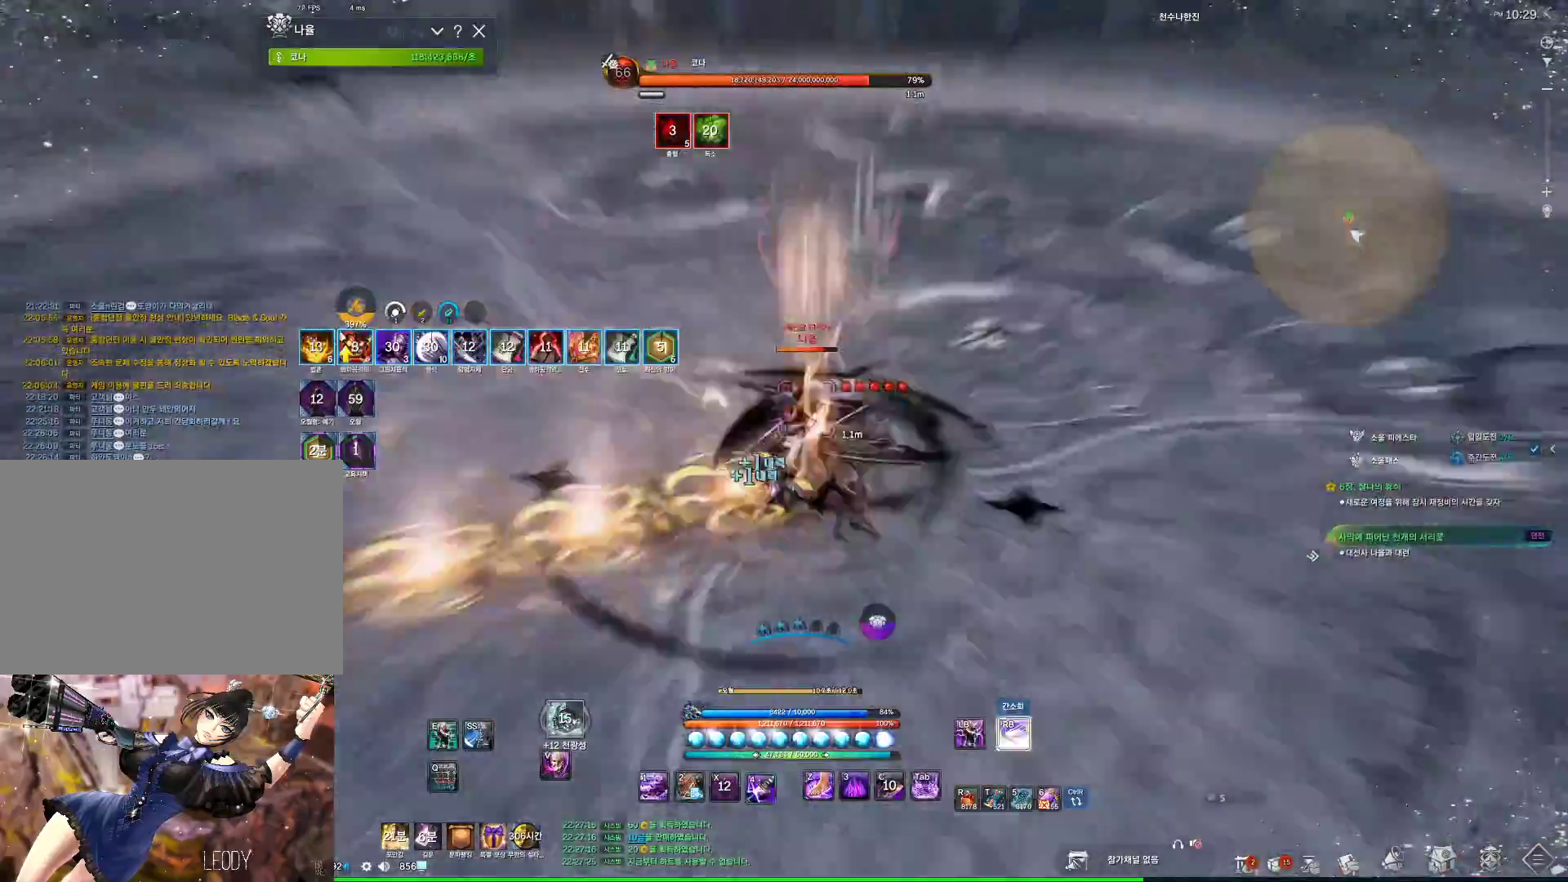
{"keys": ["a"], "mouse": [], "events": [[134, "4", "up"], [367, "s", "down"], [467, "4", "down"], [500, "4", "up"], [500, "s", "up"]]}
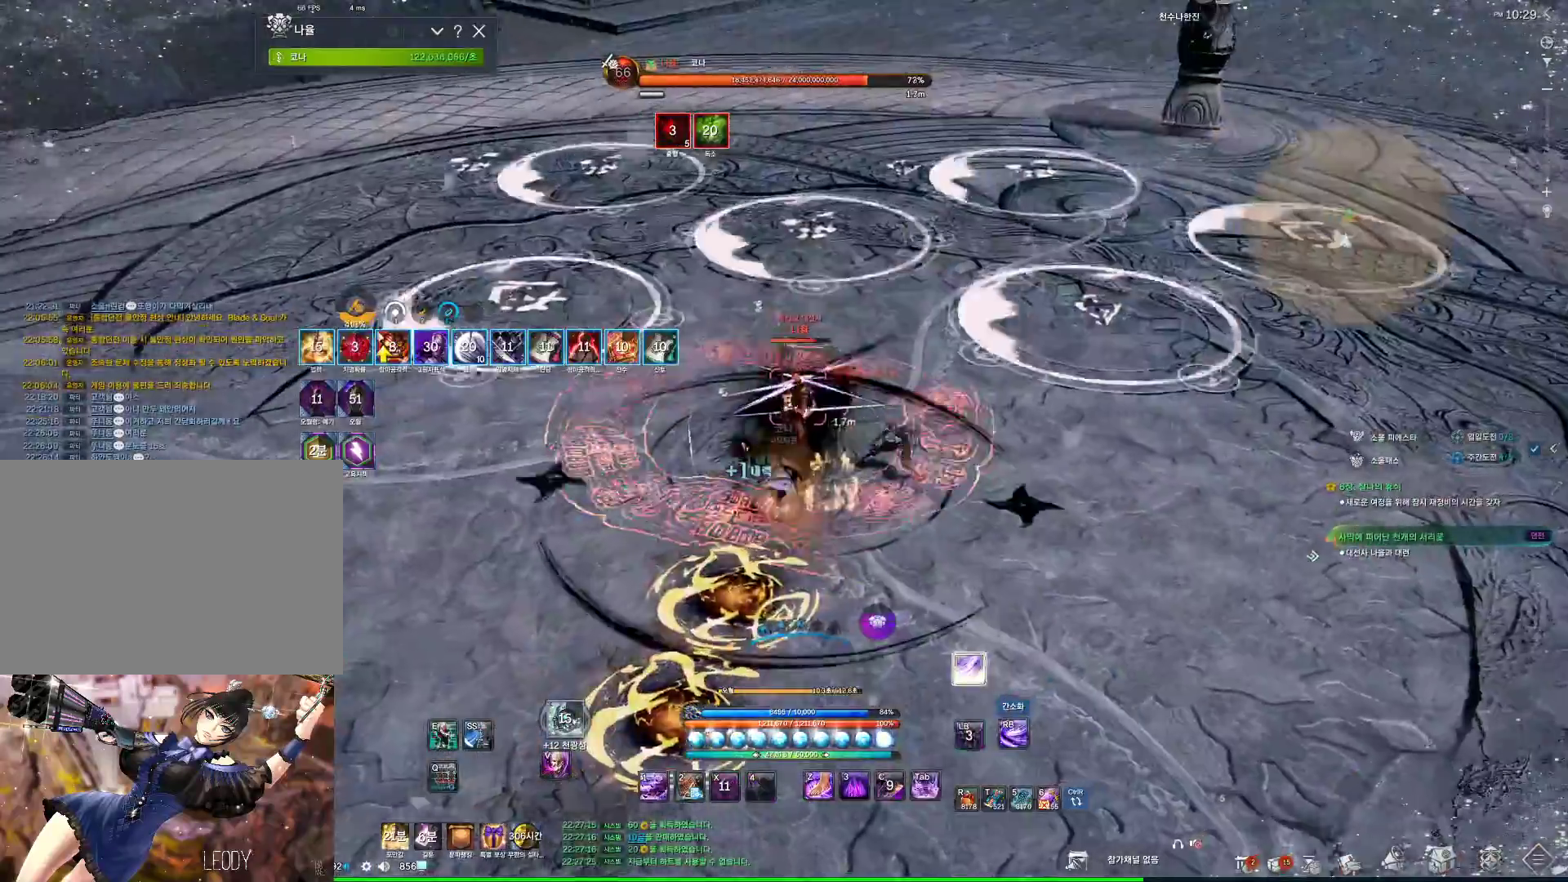
{"keys": ["w"], "mouse": [], "events": [[434, "w", "down"], [467, "a", "up"]]}
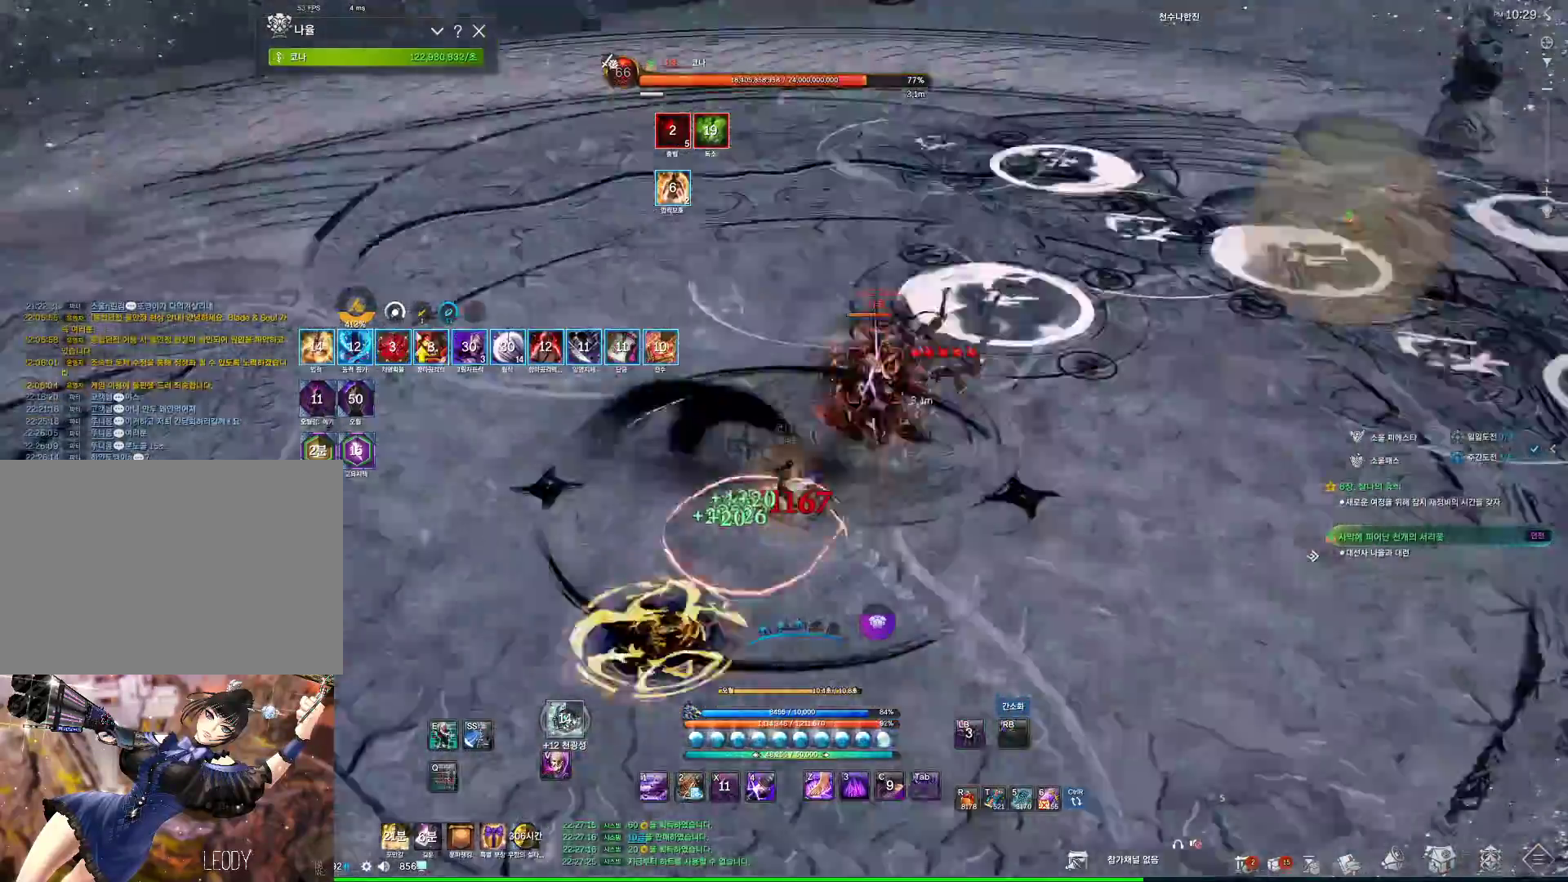
{"keys": ["w"], "mouse": [], "events": [[434, "4", "down"], [500, "4", "up"]]}
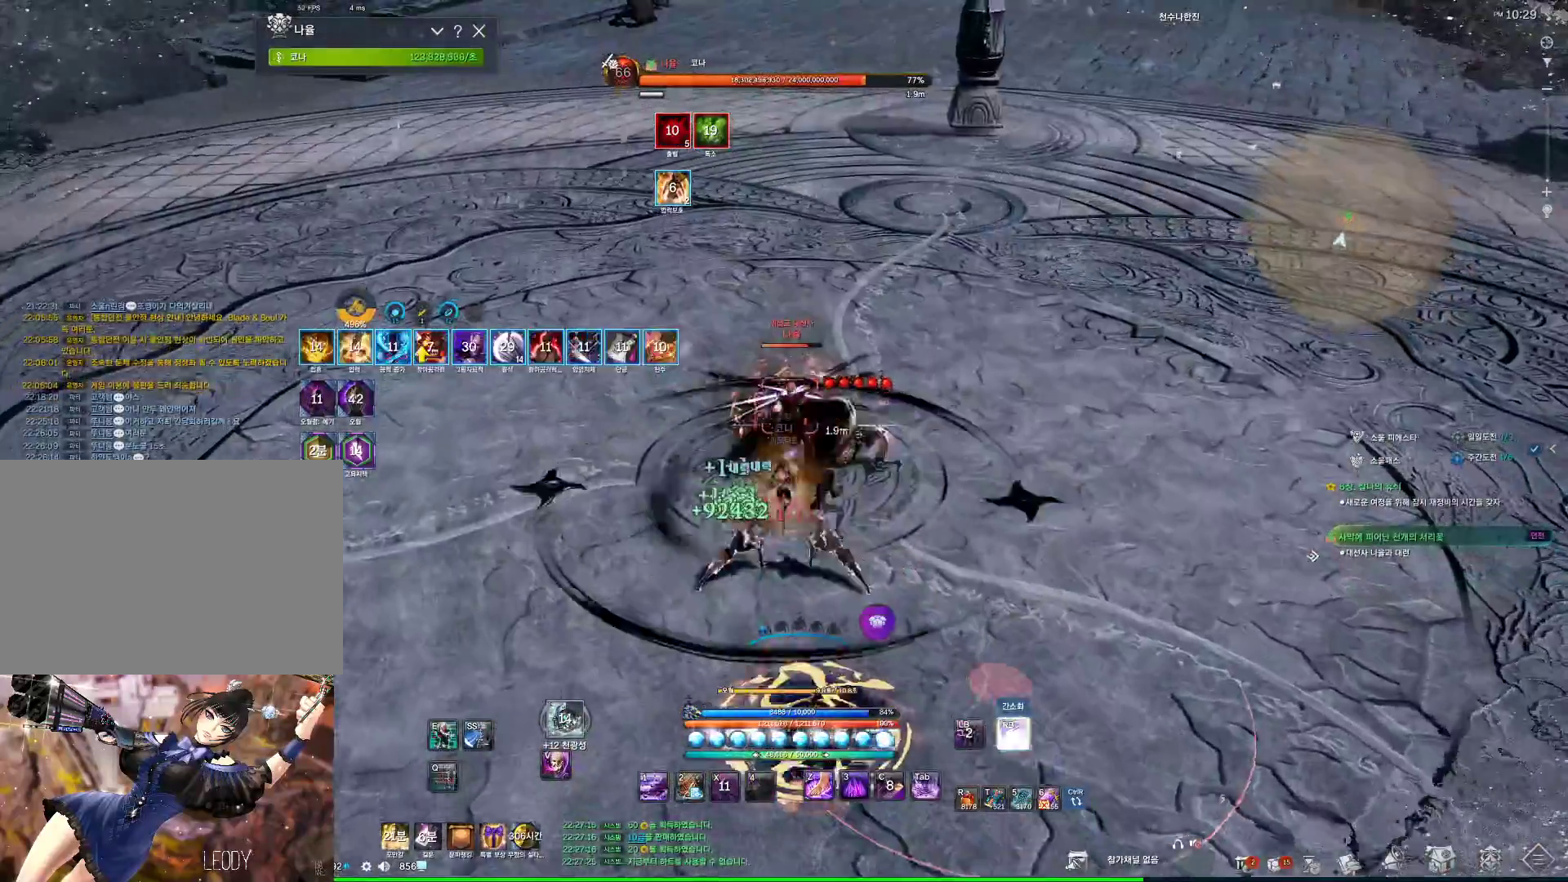
{"keys": ["1"], "mouse": [], "events": [[34, "w", "up"], [467, "1", "down"]]}
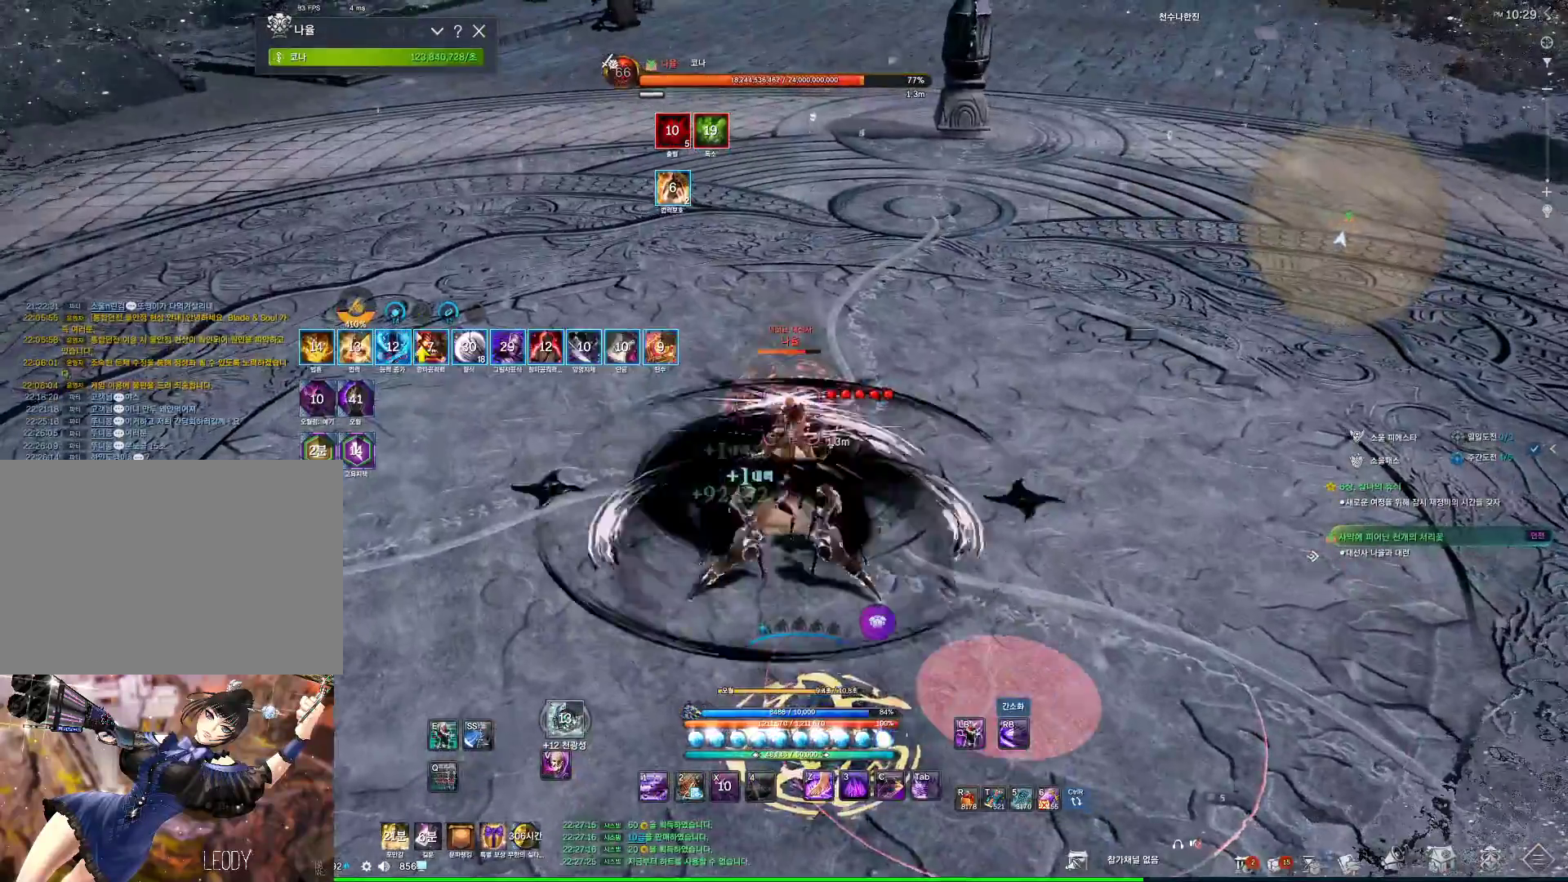
{"keys": [], "mouse": [], "events": [[67, "1", "up"], [200, "z", "down"], [467, "z", "up"]]}
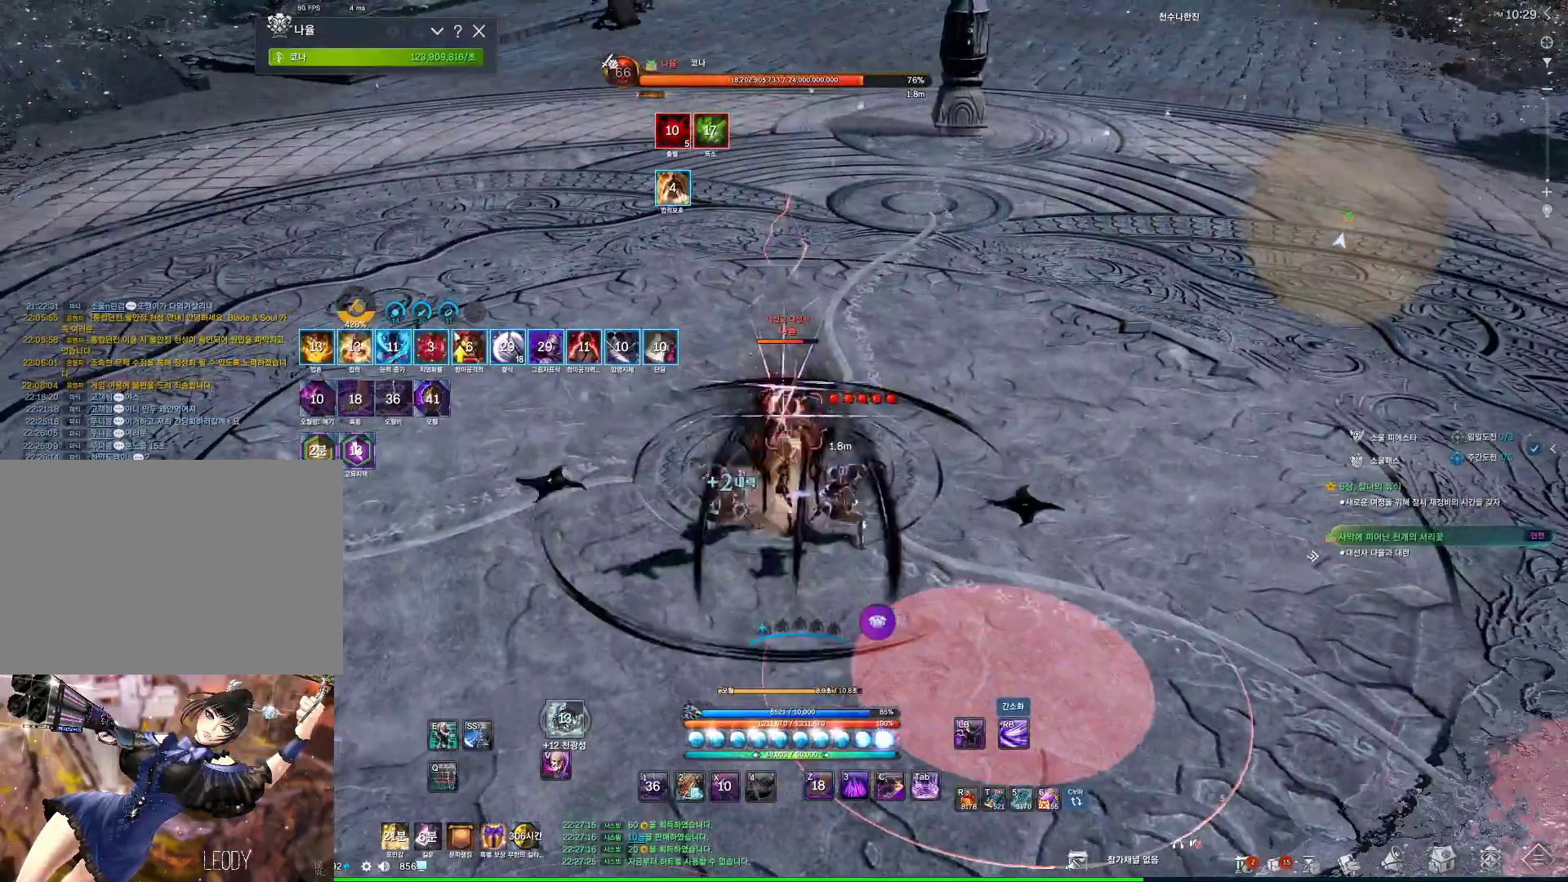
{"keys": ["1"], "mouse": [], "events": [[300, "1", "down"]]}
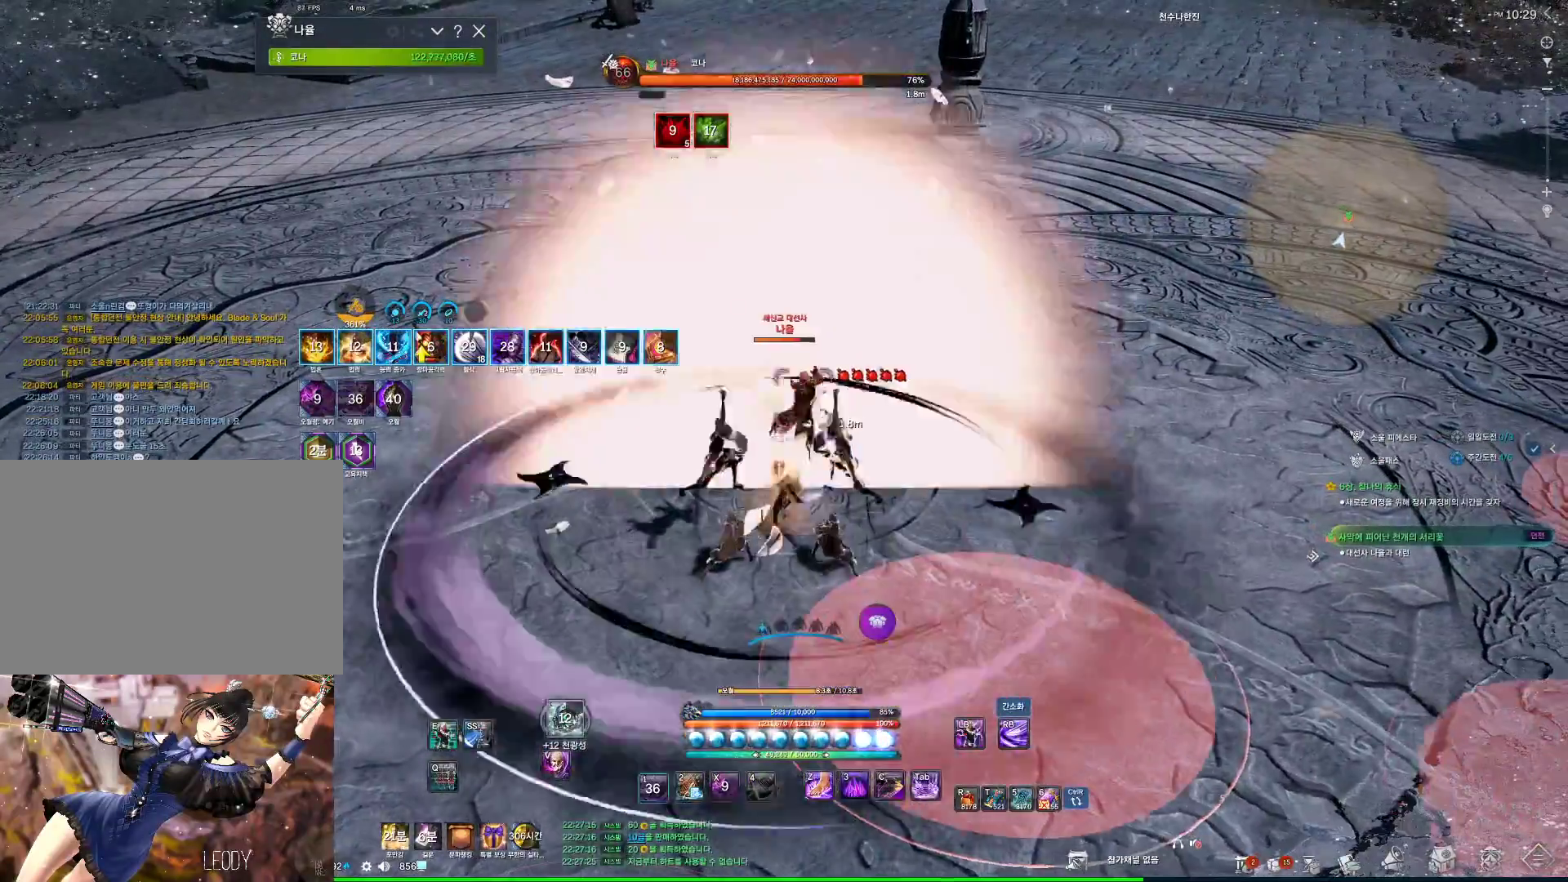
{"keys": [], "mouse": [], "events": [[34, "1", "up"]]}
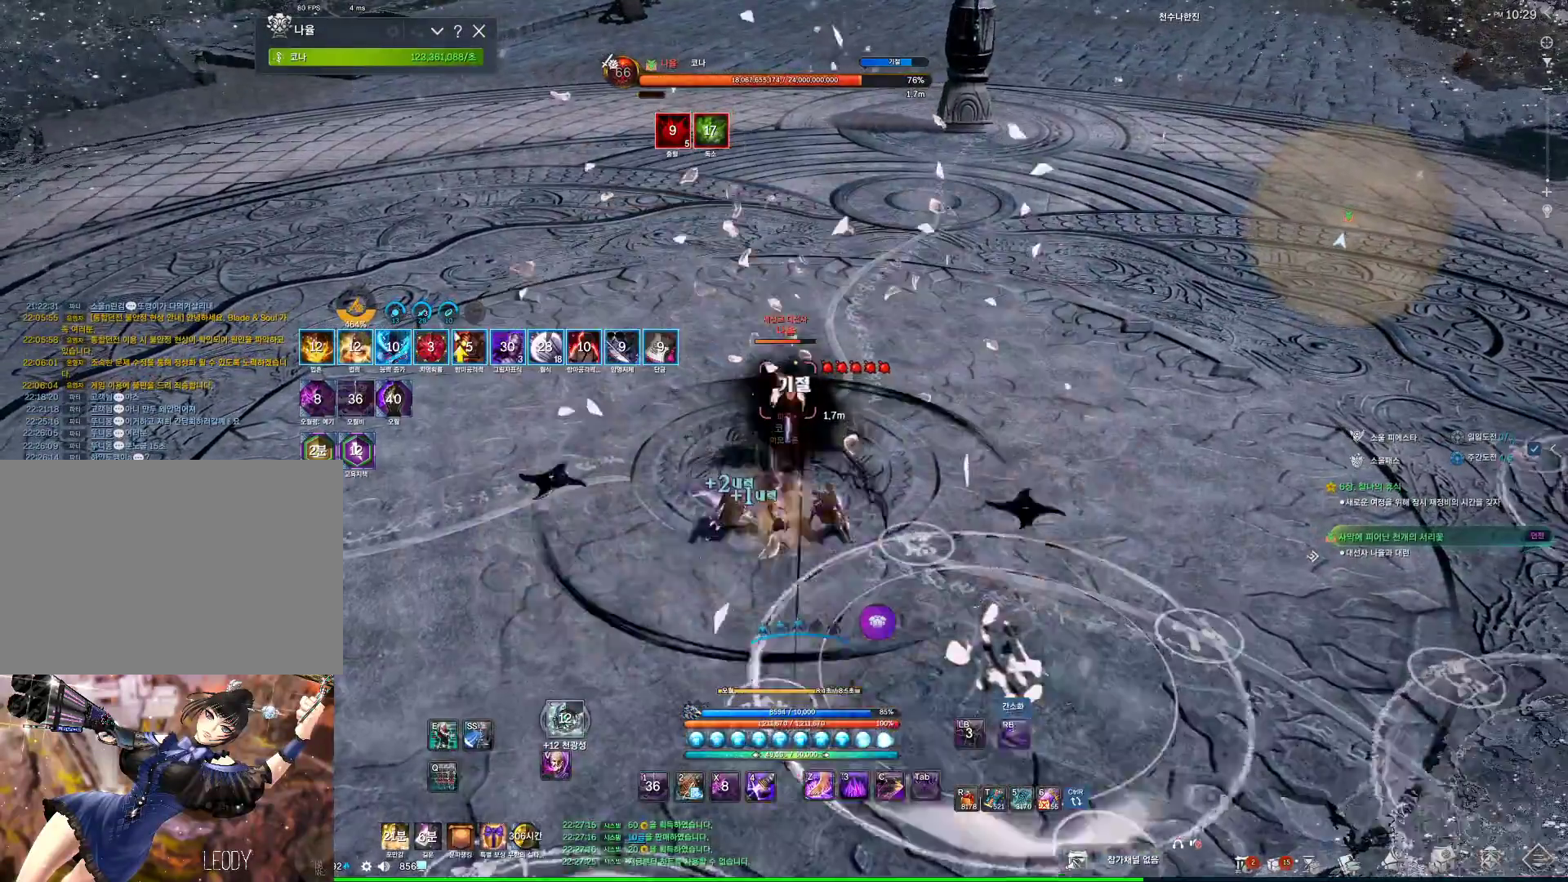
{"keys": [], "mouse": [], "events": []}
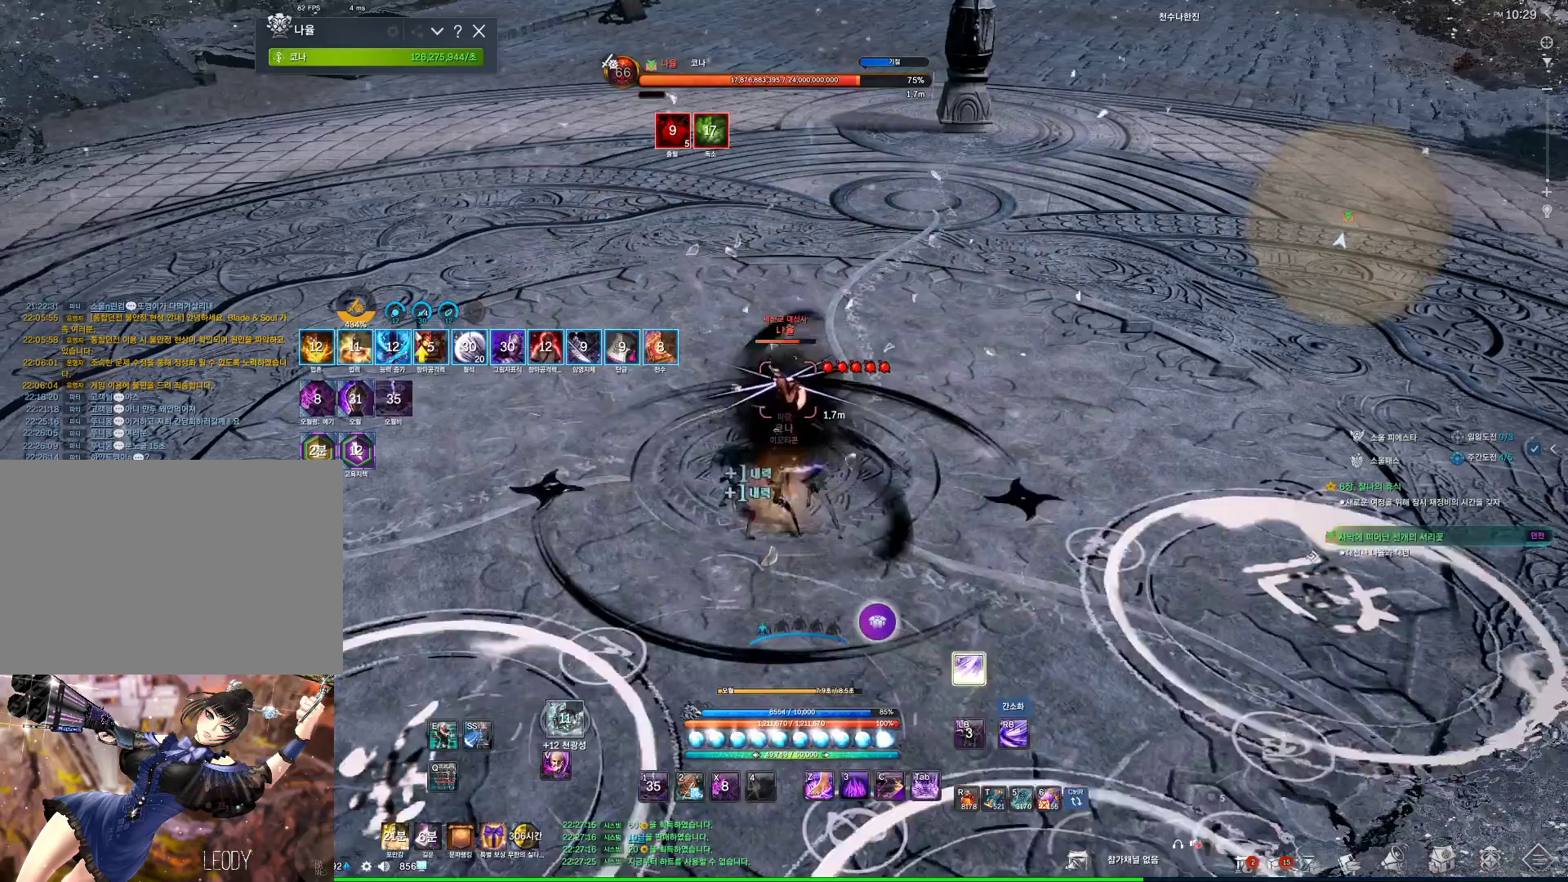
{"keys": ["3"], "mouse": [], "events": [[267, "3", "down"], [300, "3", "up"], [400, "3", "down"], [434, "3", "up"], [500, "3", "down"]]}
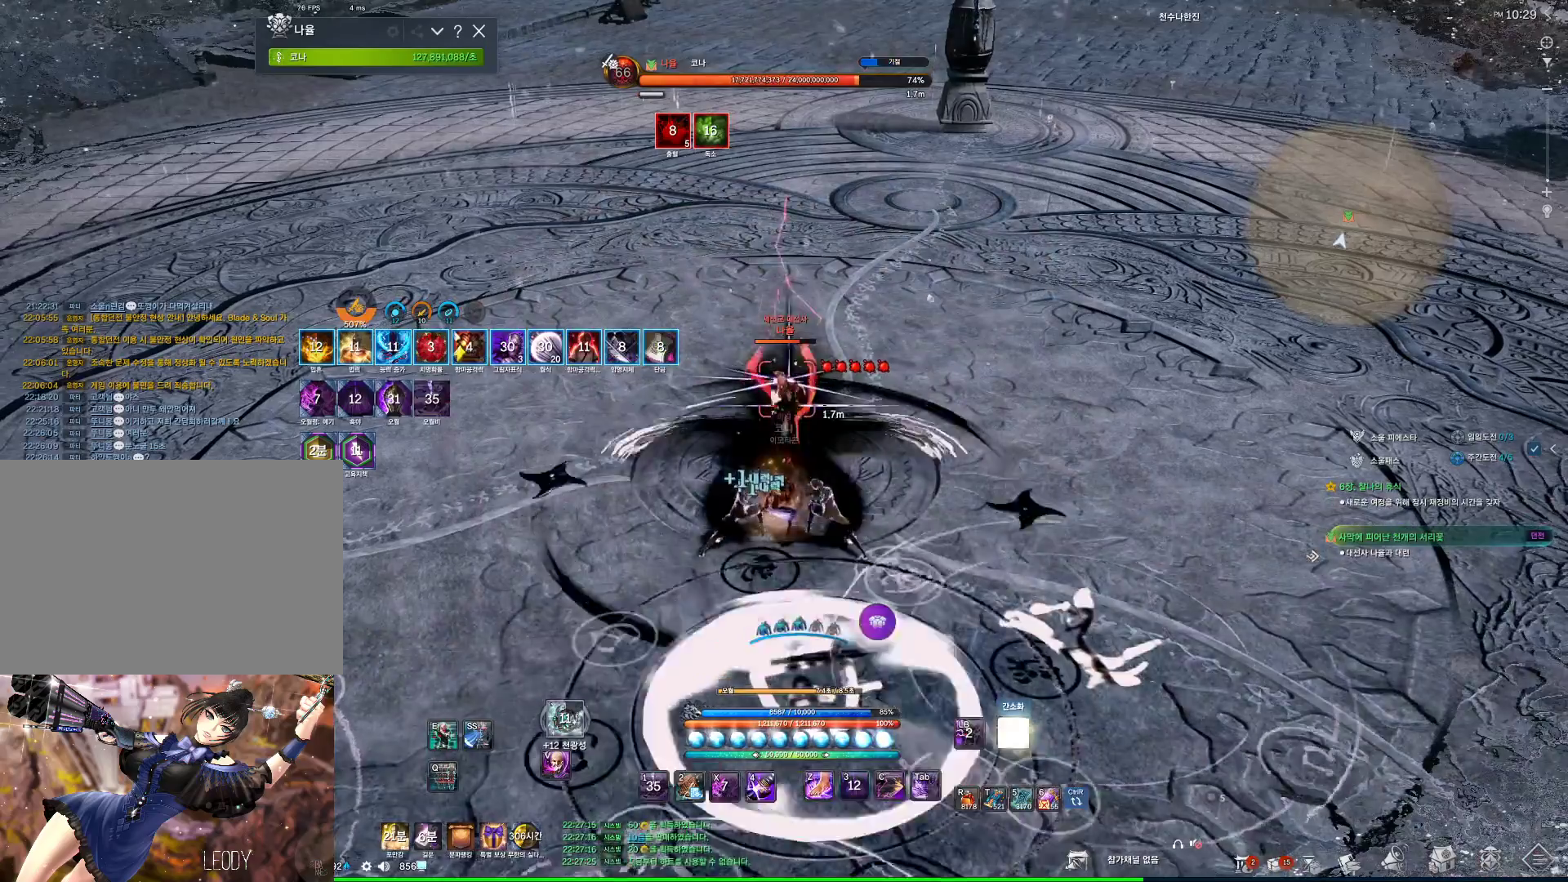
{"keys": [], "mouse": [], "events": [[100, "3", "up"], [367, "4", "down"], [400, "4", "up"]]}
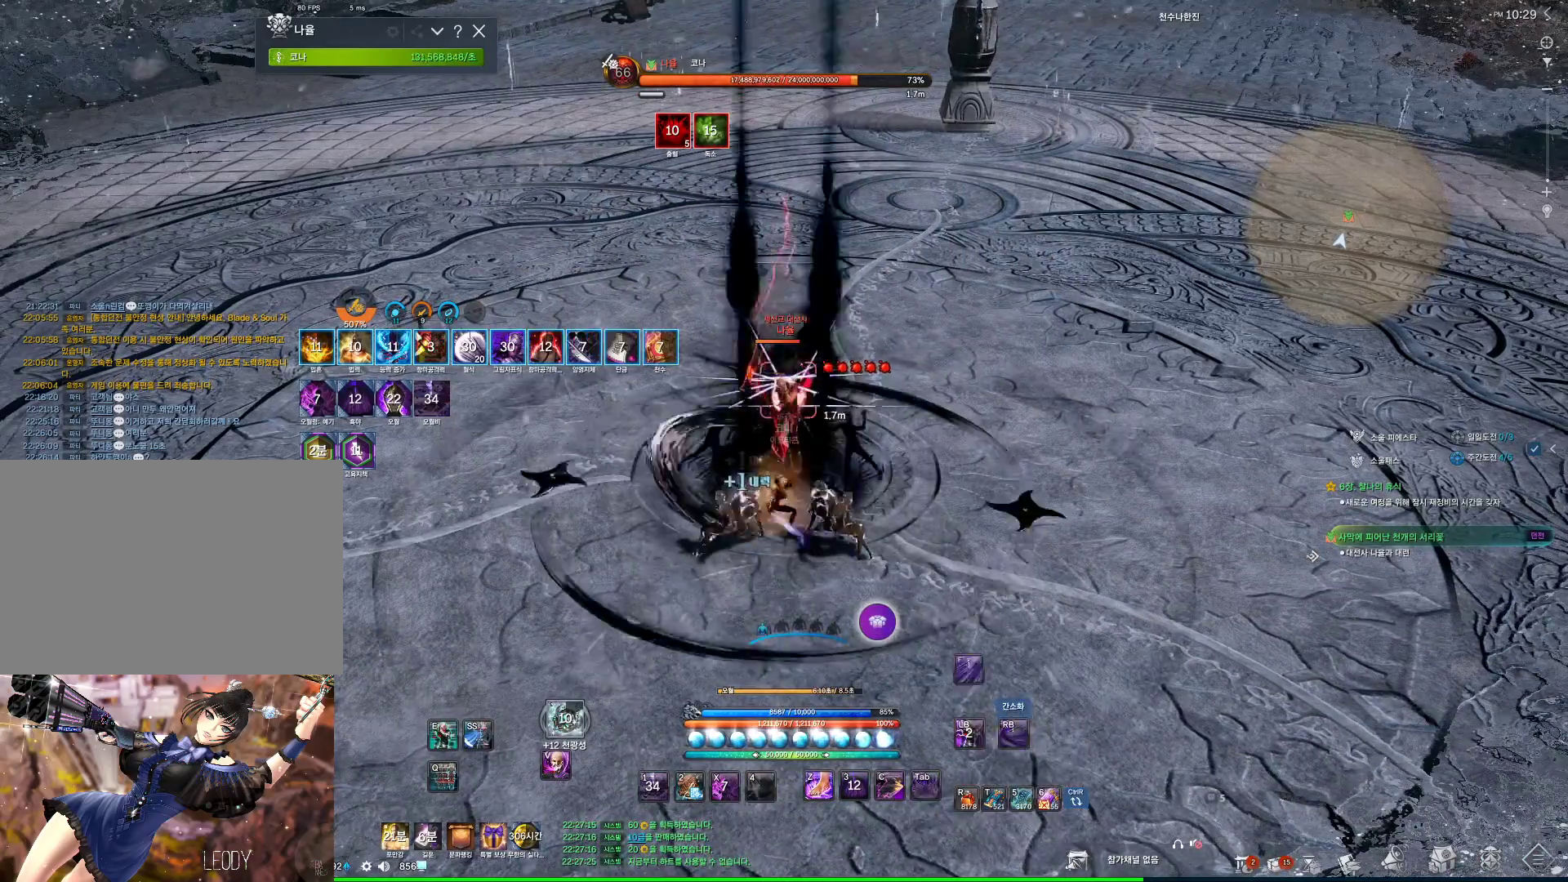
{"keys": [], "mouse": [], "events": []}
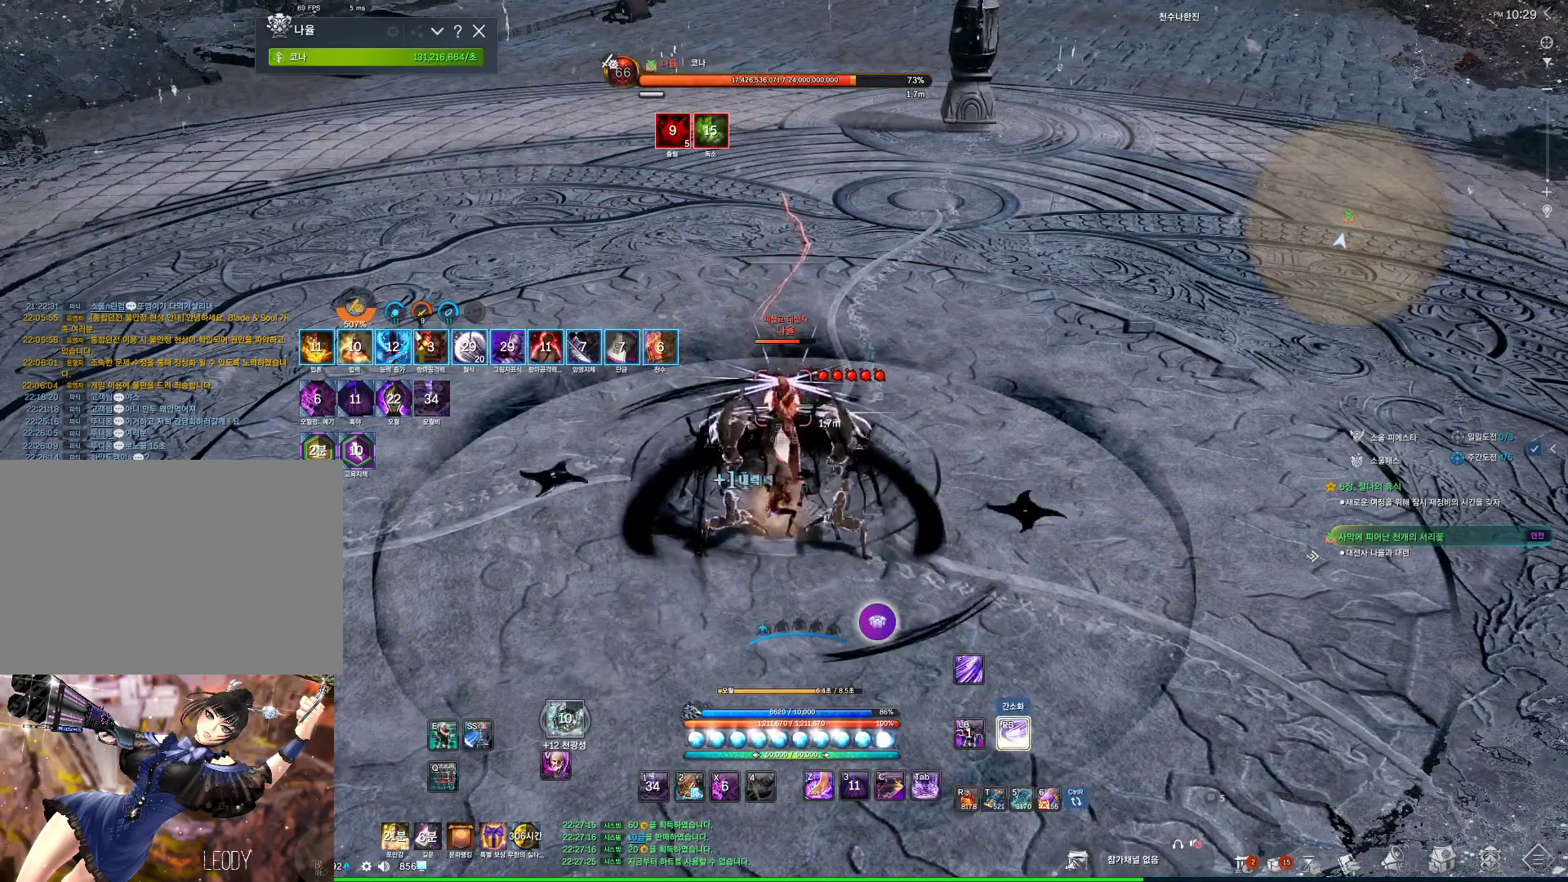
{"keys": [], "mouse": [], "events": [[134, "4", "down"], [167, "4", "up"]]}
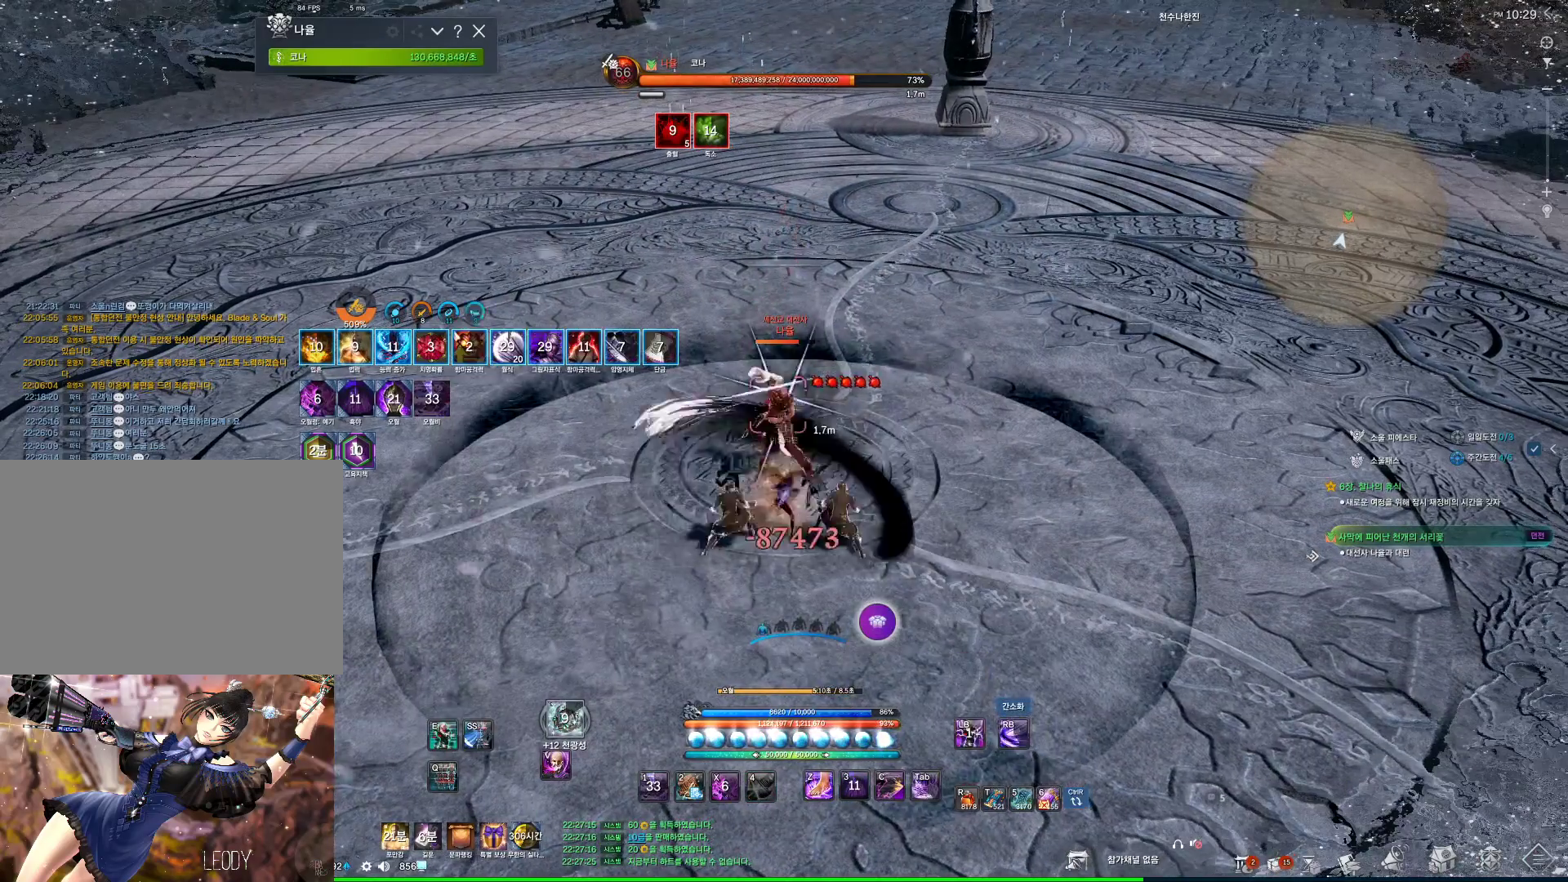
{"keys": [], "mouse": [], "events": [[34, "f", "down"], [100, "f", "up"], [134, "4", "down"], [167, "4", "up"], [467, "f", "down"], [500, "f", "up"]]}
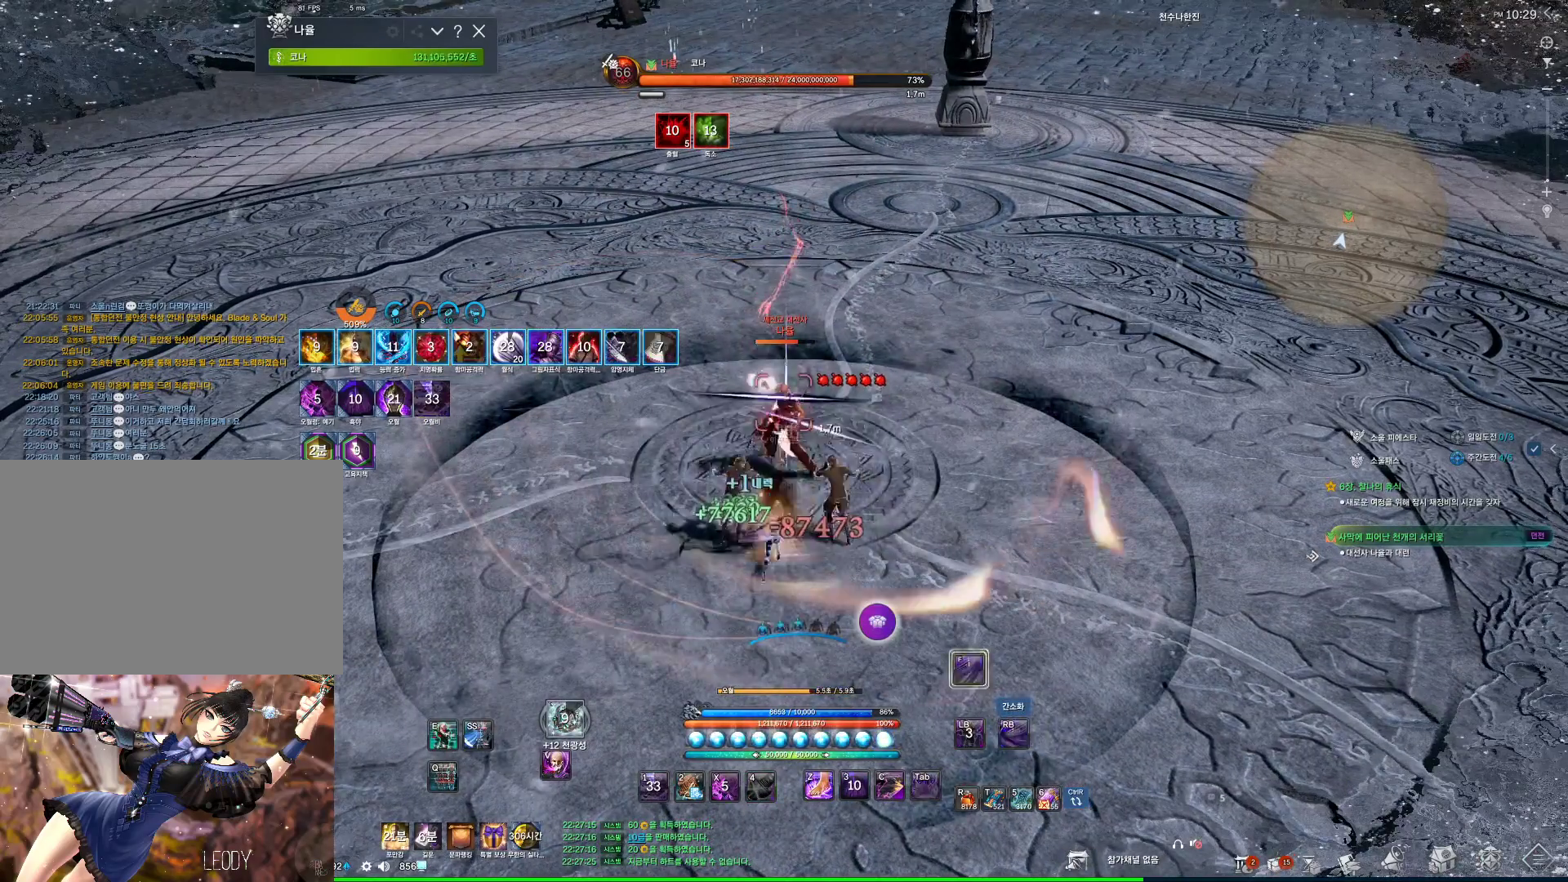
{"keys": [], "mouse": [], "events": []}
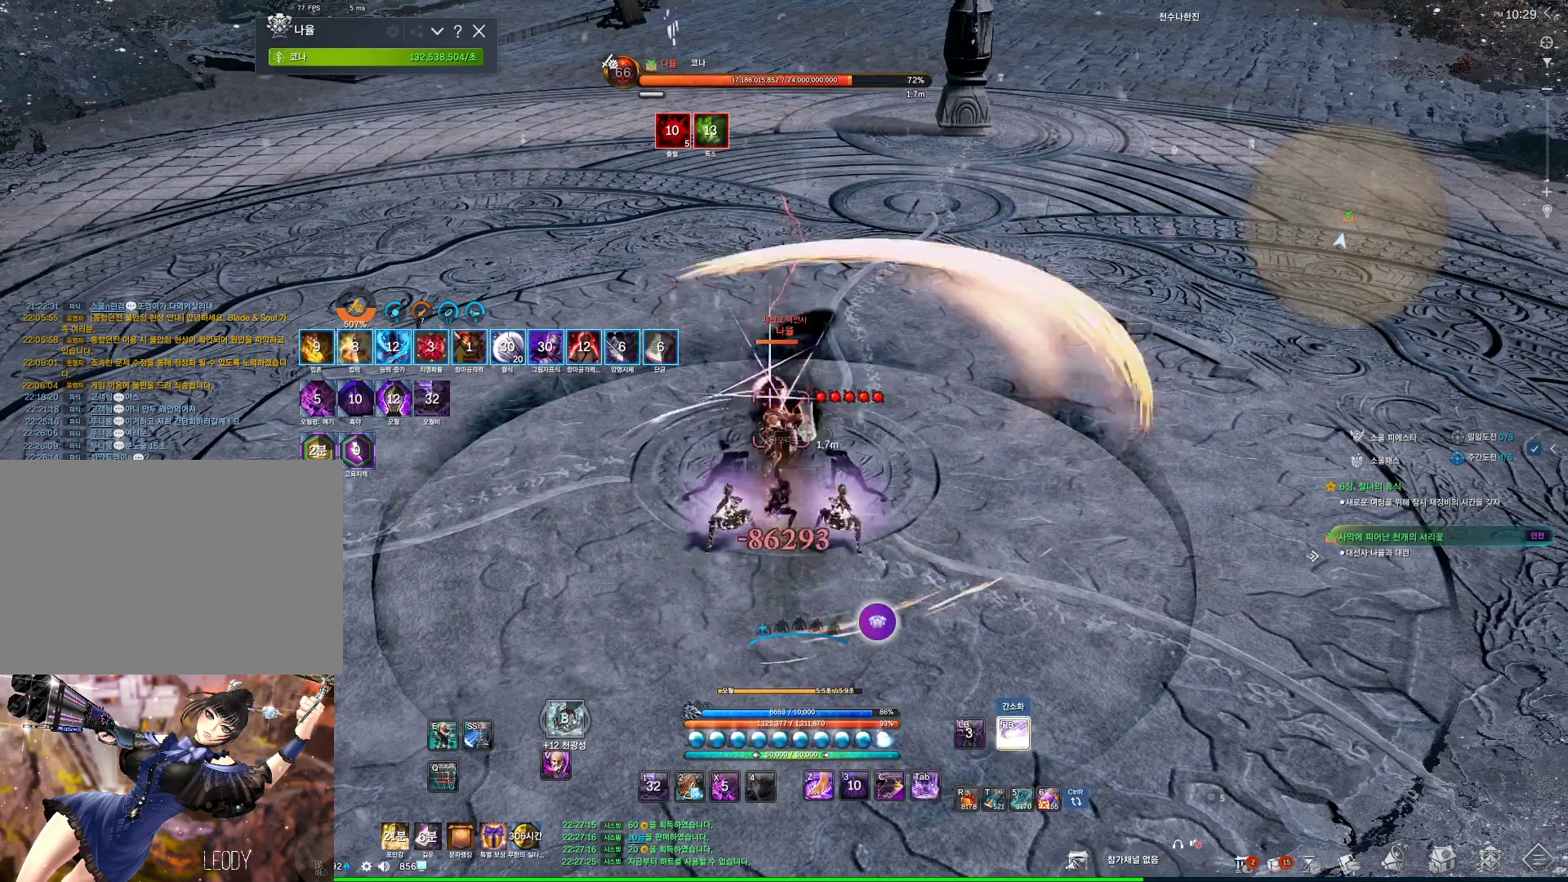
{"keys": [], "mouse": [], "events": []}
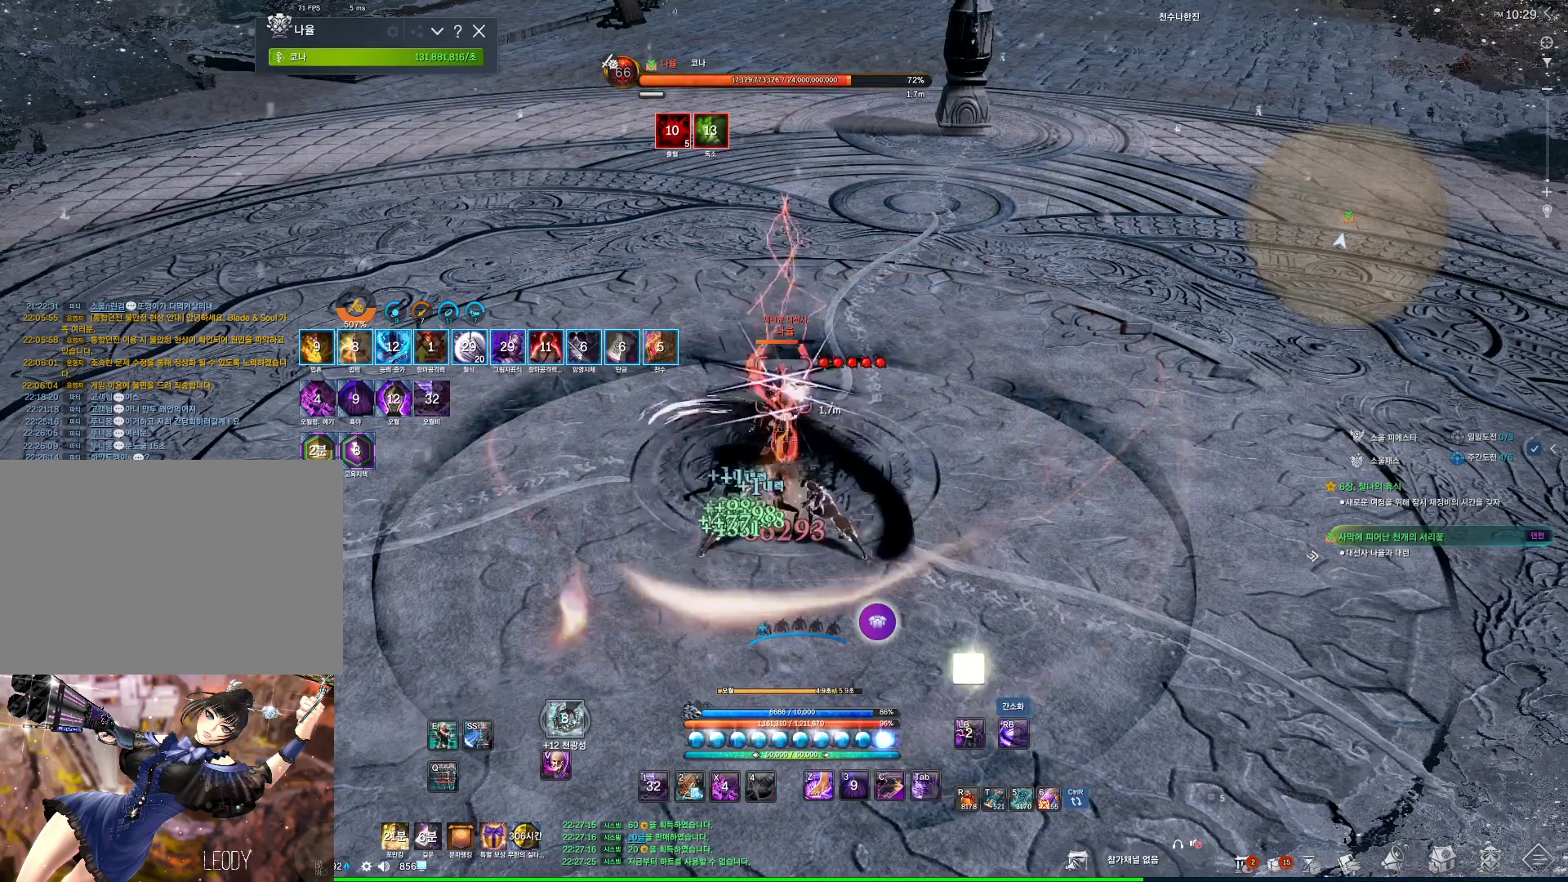
{"keys": [], "mouse": [], "events": [[367, "4", "down"], [400, "4", "up"]]}
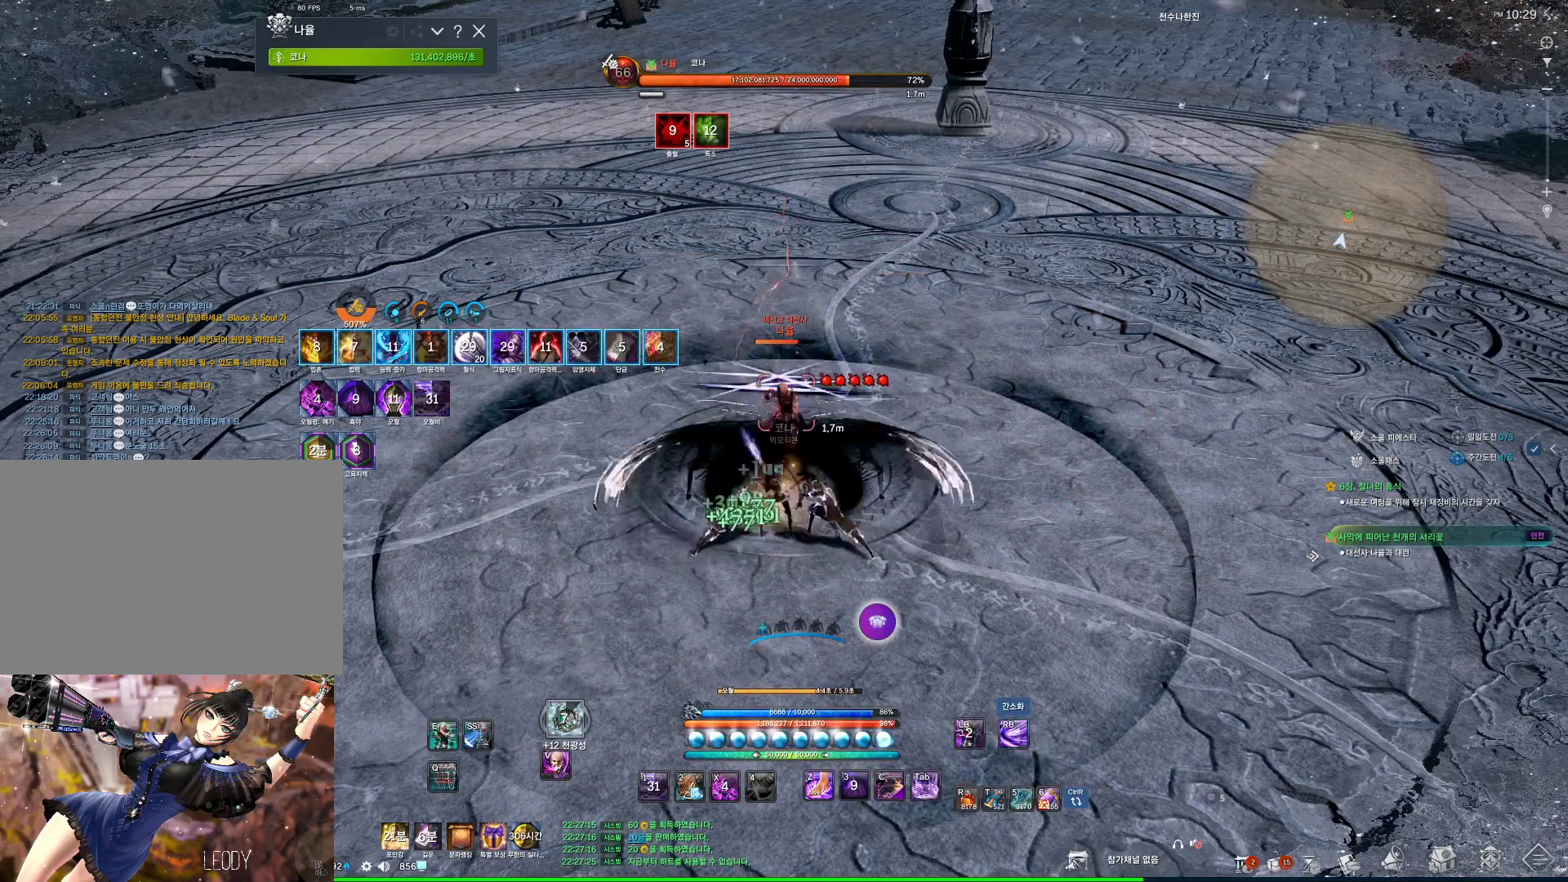
{"keys": [], "mouse": [], "events": [[334, "4", "down"], [367, "4", "up"]]}
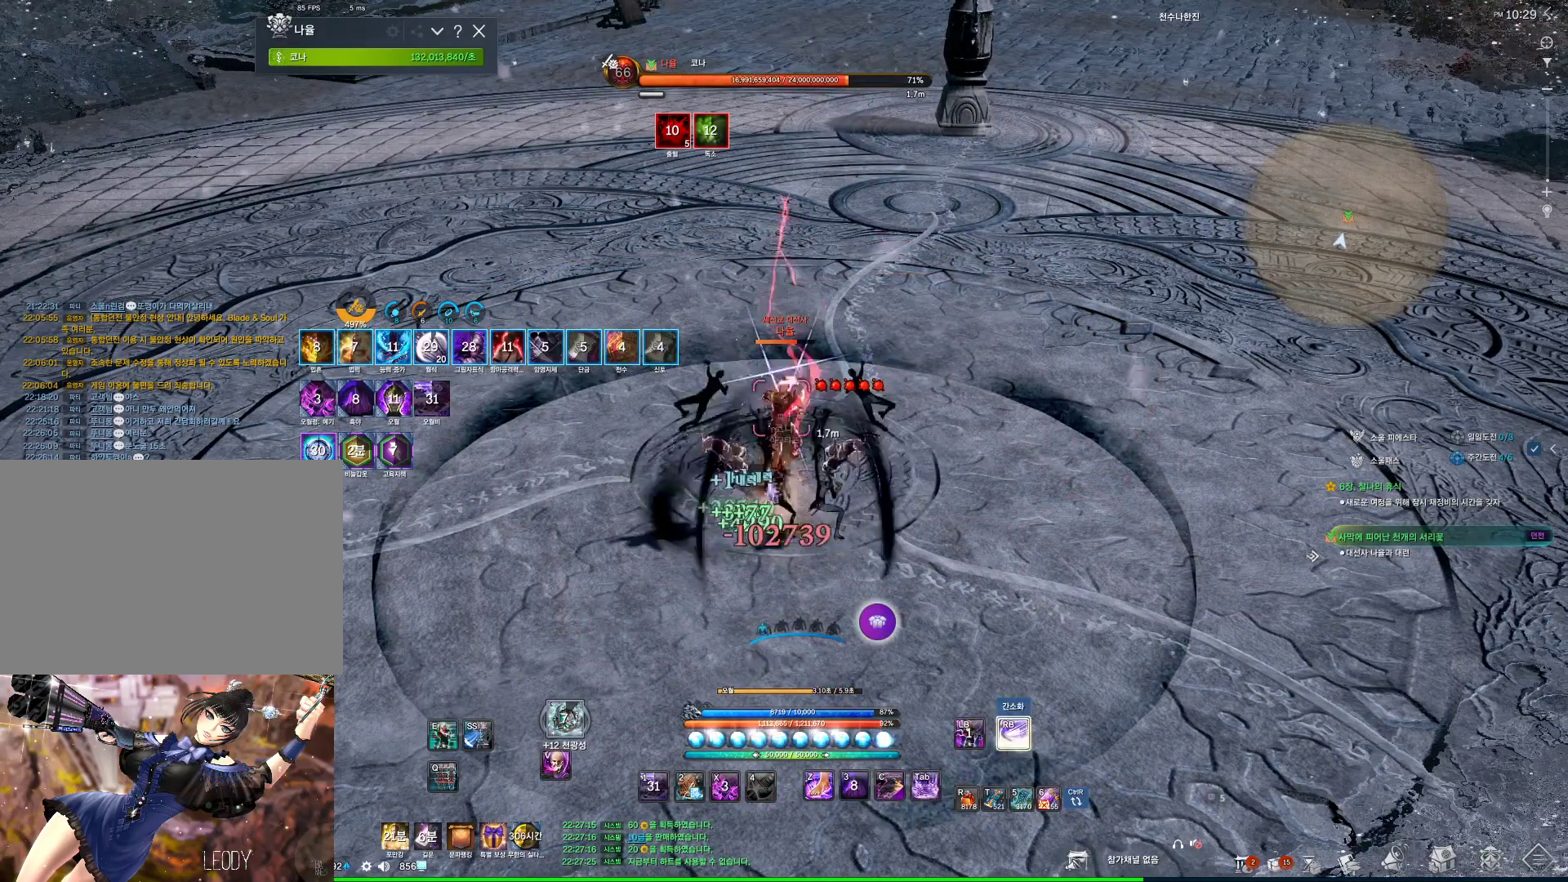
{"keys": [], "mouse": [], "events": [[400, "4", "down"], [500, "4", "up"]]}
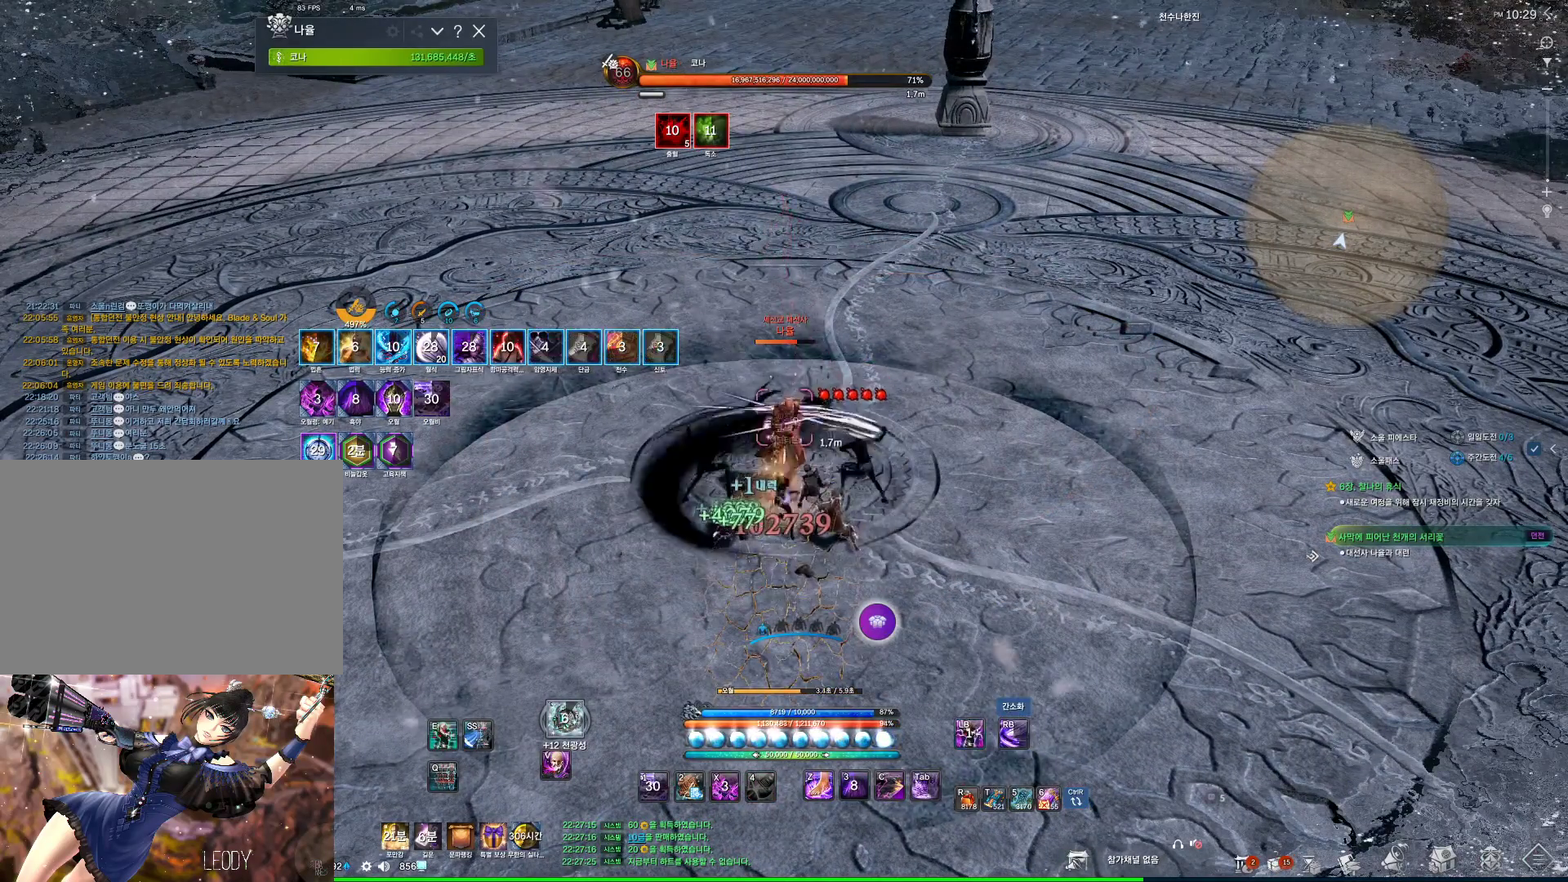
{"keys": [], "mouse": [], "events": [[100, "f", "down"], [134, "f", "up"], [167, "c", "down"], [234, "c", "up"], [334, "c", "down"], [367, "c", "up"], [367, "f", "down"], [400, "f", "up"], [467, "c", "down"], [500, "c", "up"]]}
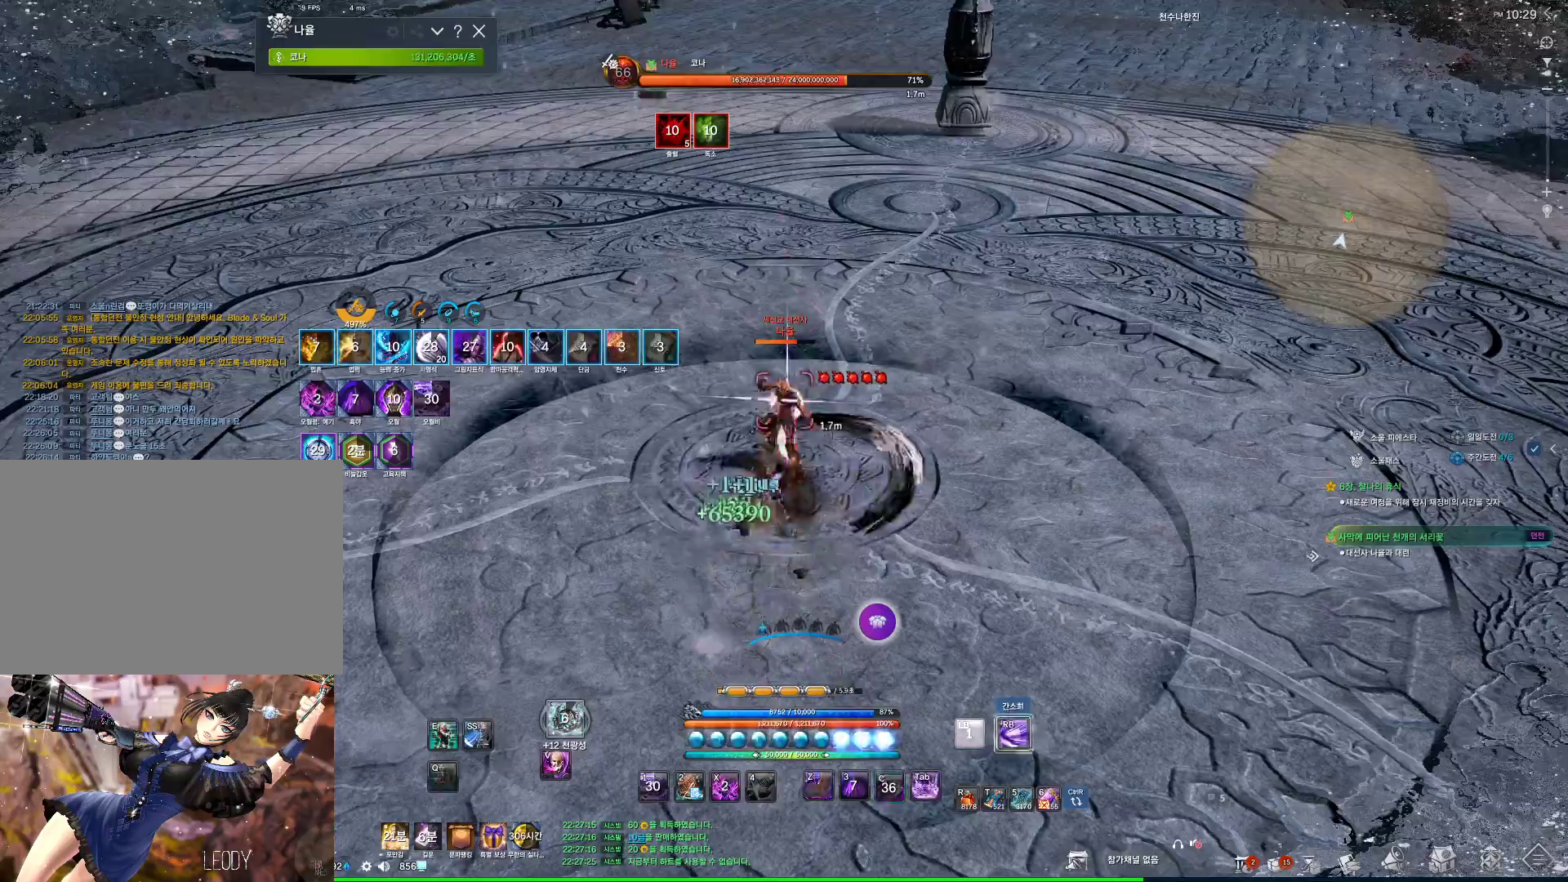
{"keys": ["4"], "mouse": [], "events": [[100, "c", "down"], [134, "c", "up"], [200, "c", "down"], [367, "c", "up"], [467, "4", "down"]]}
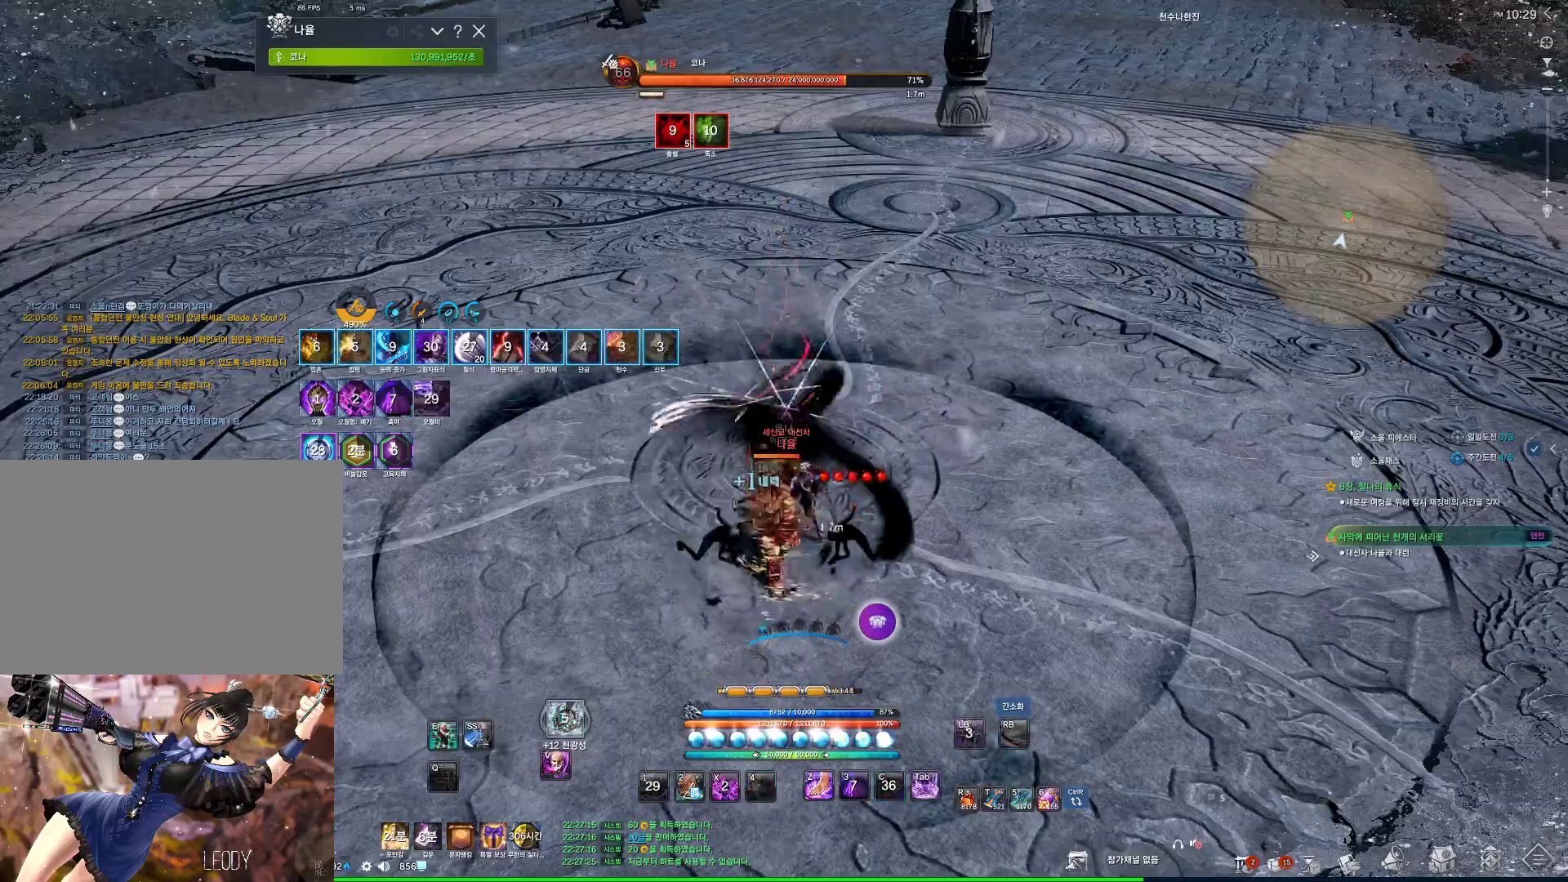
{"keys": [], "mouse": [], "events": [[34, "4", "up"], [200, "s", "down"], [434, "s", "up"]]}
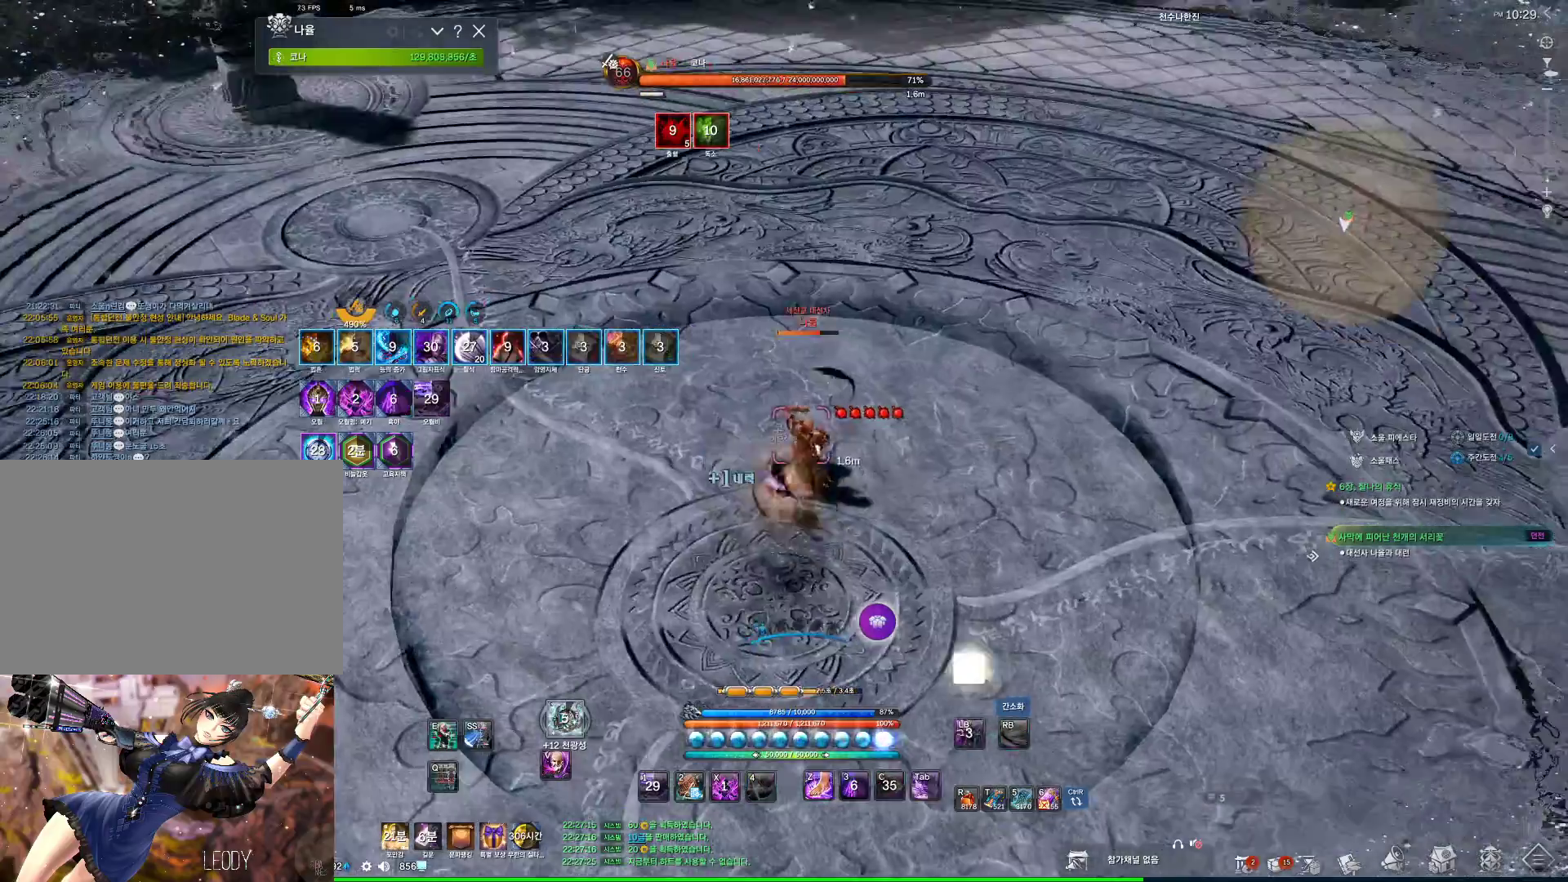
{"keys": [], "mouse": [], "events": [[334, "a", "down"], [334, "w", "down"], [467, "a", "up"], [467, "w", "up"]]}
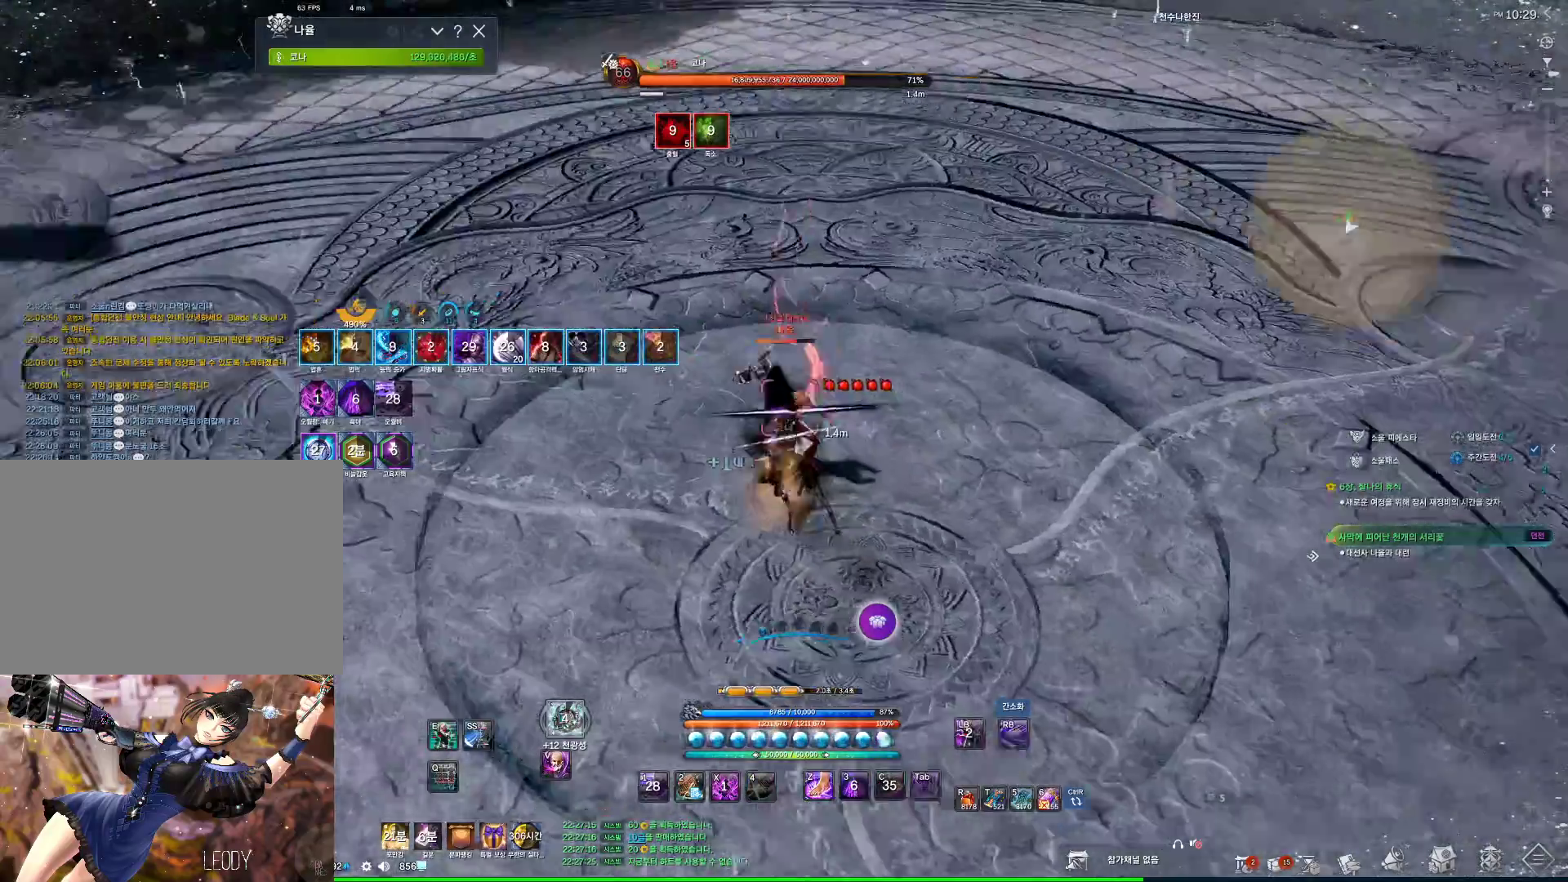
{"keys": ["4"], "mouse": [], "events": [[200, "a", "down"], [200, "w", "down"], [300, "f", "down"], [334, "4", "down"], [334, "a", "up"], [334, "f", "up"], [334, "w", "up"], [367, "4", "up"], [467, "4", "down"]]}